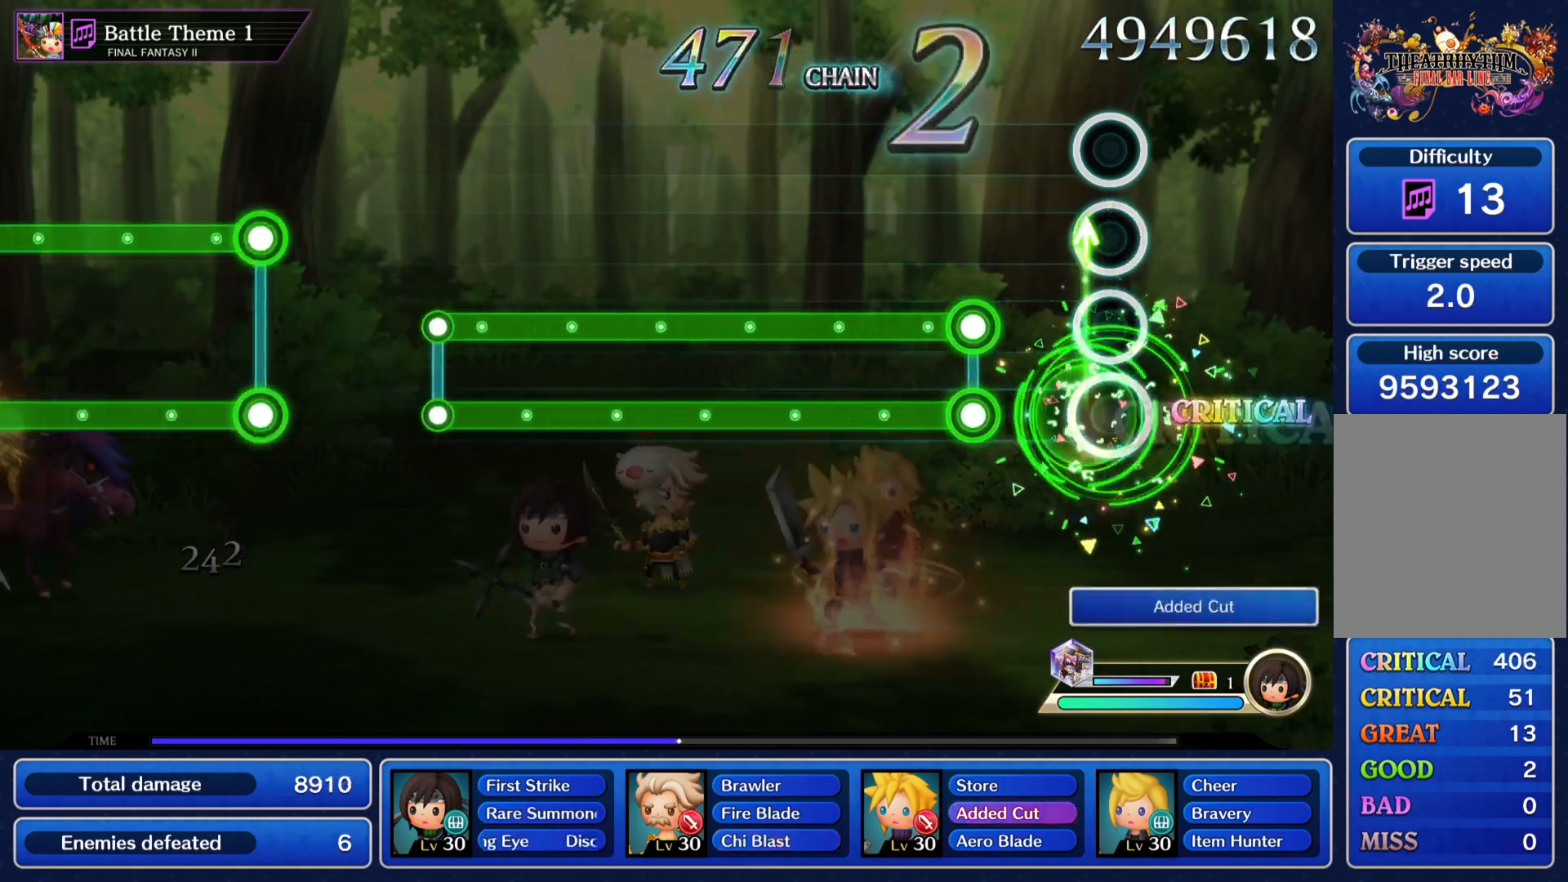
Gameplay with a controller (PlayStation layout); each line is a JSON object with the inputs held at the frame after it. "events" lists button and stick changes between this image and that frame as [ms after this image, input, new state], when the widget could be followed in between. Not read: L3 R3.
{"buttons": ["CROSS", "DPAD_DOWN"], "left_stick": "center", "right_stick": "center", "events": [[17, "left_stick", "center"], [167, "CROSS", "down"], [167, "DPAD_DOWN", "down"]]}
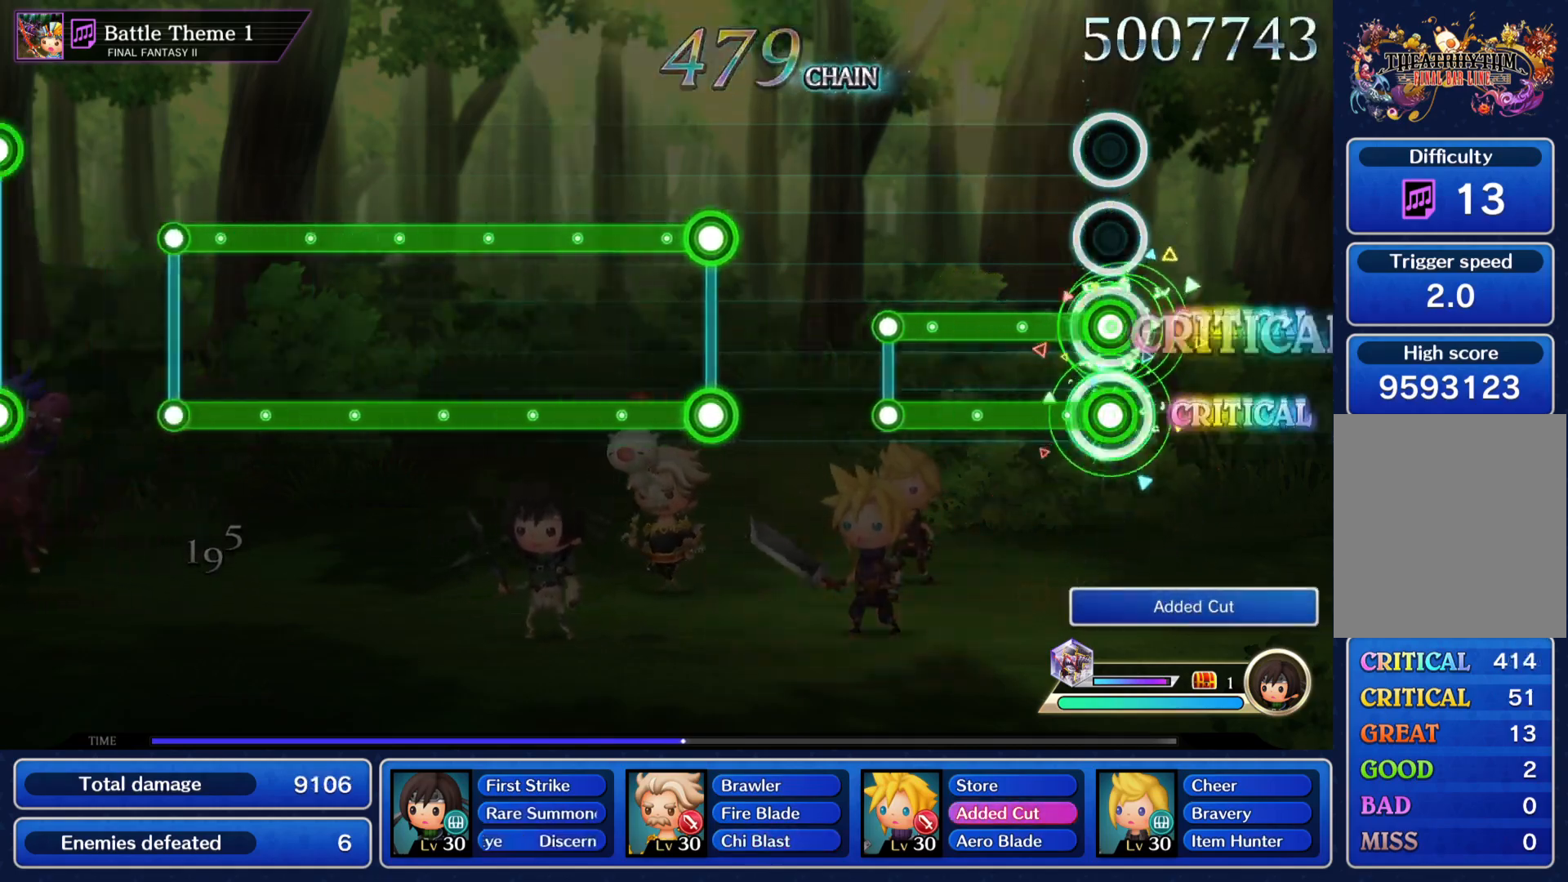
{"buttons": ["CROSS", "DPAD_DOWN"], "left_stick": "center", "right_stick": "center", "events": [[267, "DPAD_DOWN", "up"], [283, "CROSS", "up"], [467, "DPAD_DOWN", "down"], [484, "CROSS", "down"]]}
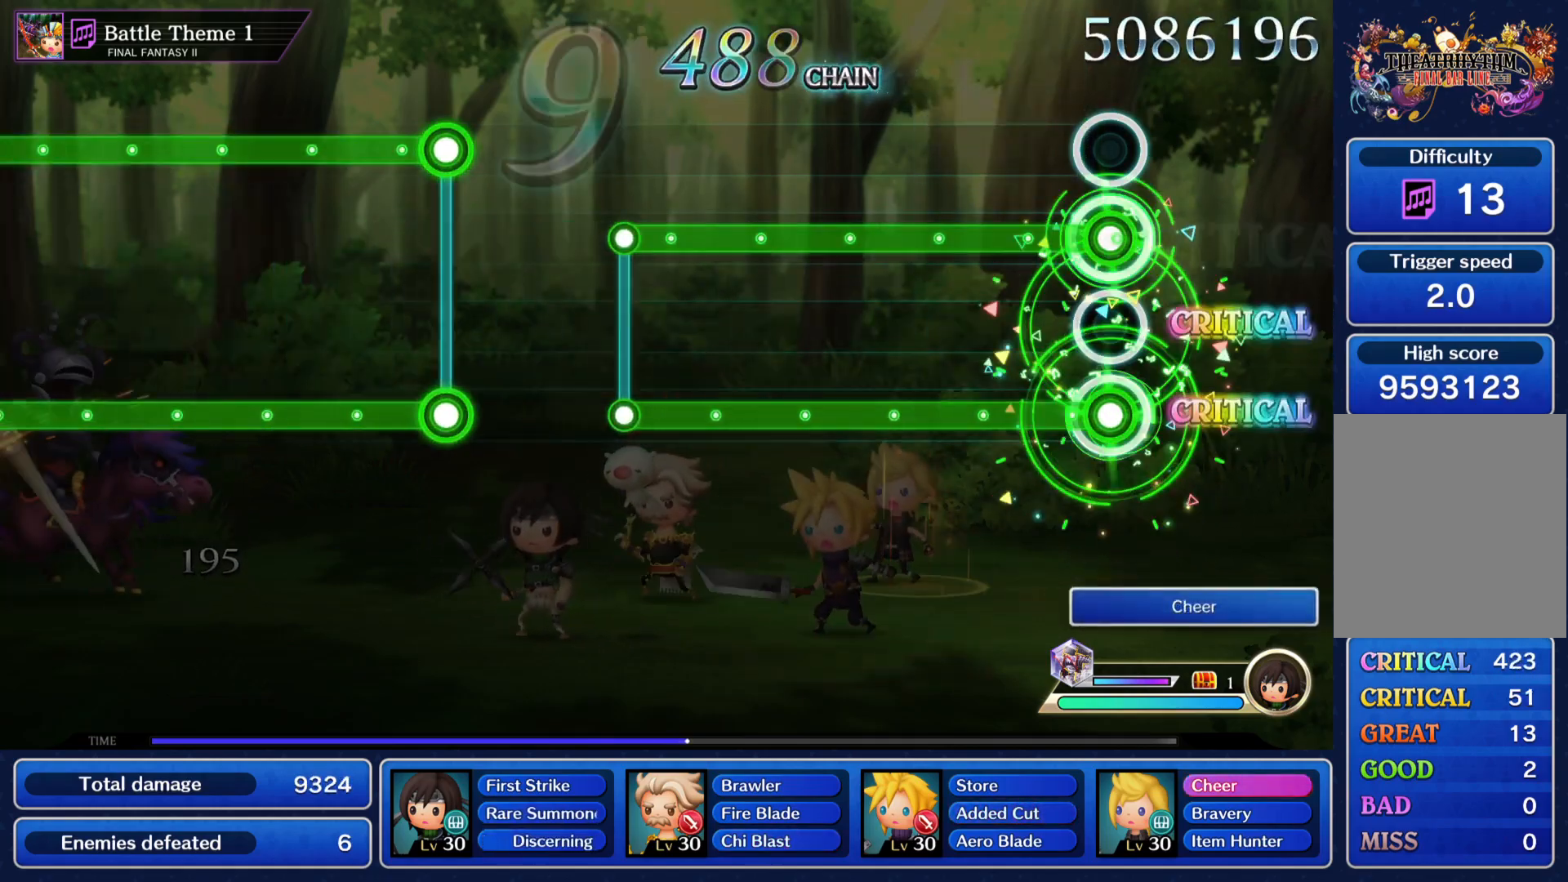
{"buttons": ["CROSS", "DPAD_DOWN"], "left_stick": "center", "right_stick": "center", "events": []}
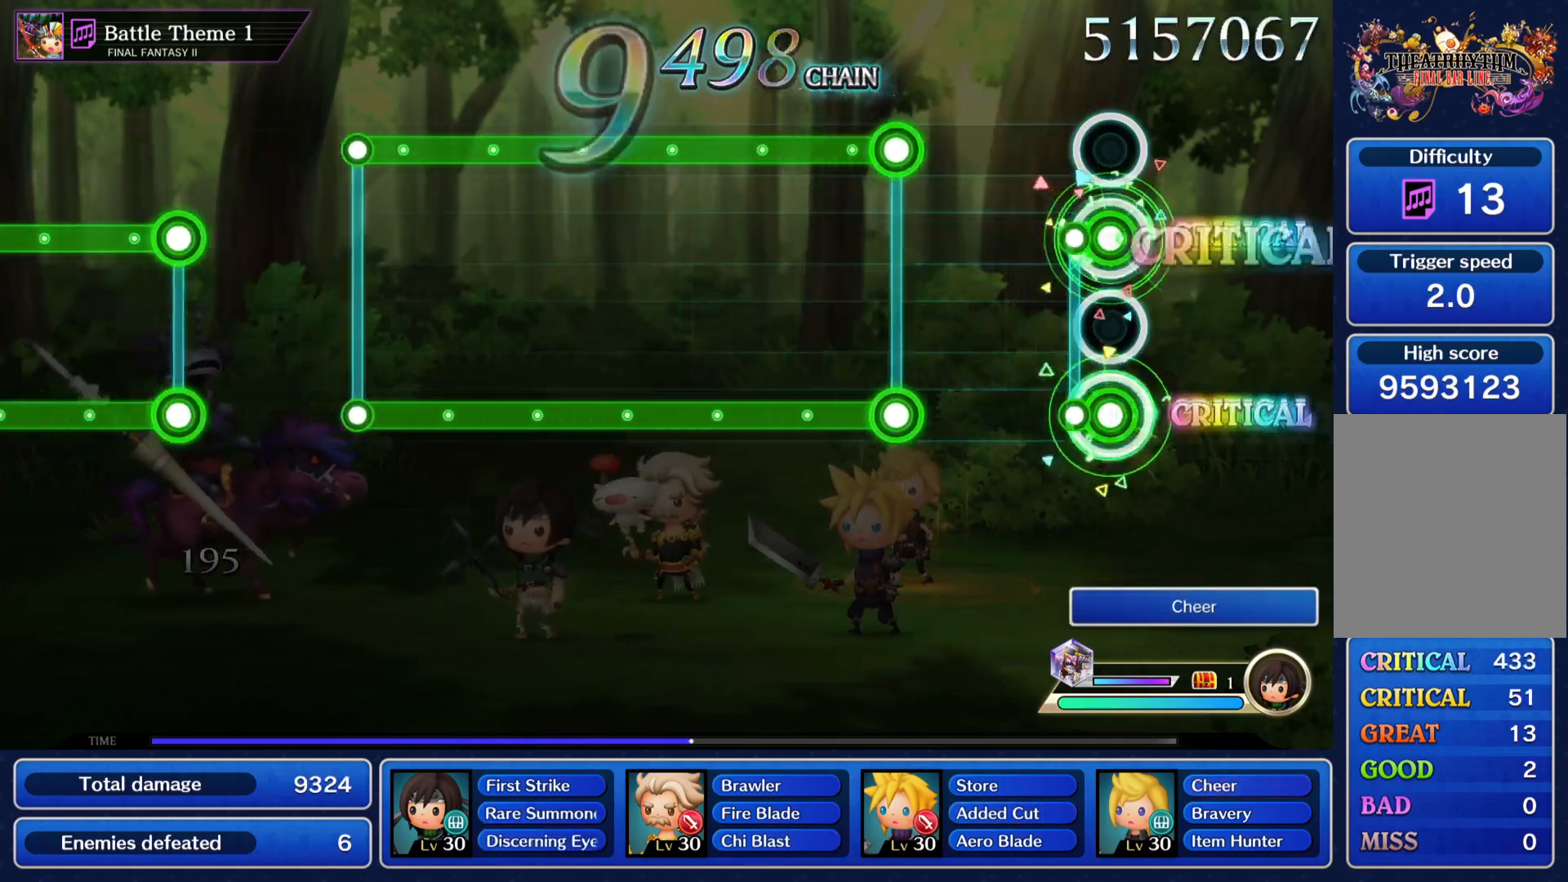
{"buttons": ["CROSS", "DPAD_DOWN"], "left_stick": "center", "right_stick": "center", "events": [[83, "CROSS", "up"], [83, "DPAD_DOWN", "up"], [283, "CROSS", "down"], [283, "DPAD_DOWN", "down"]]}
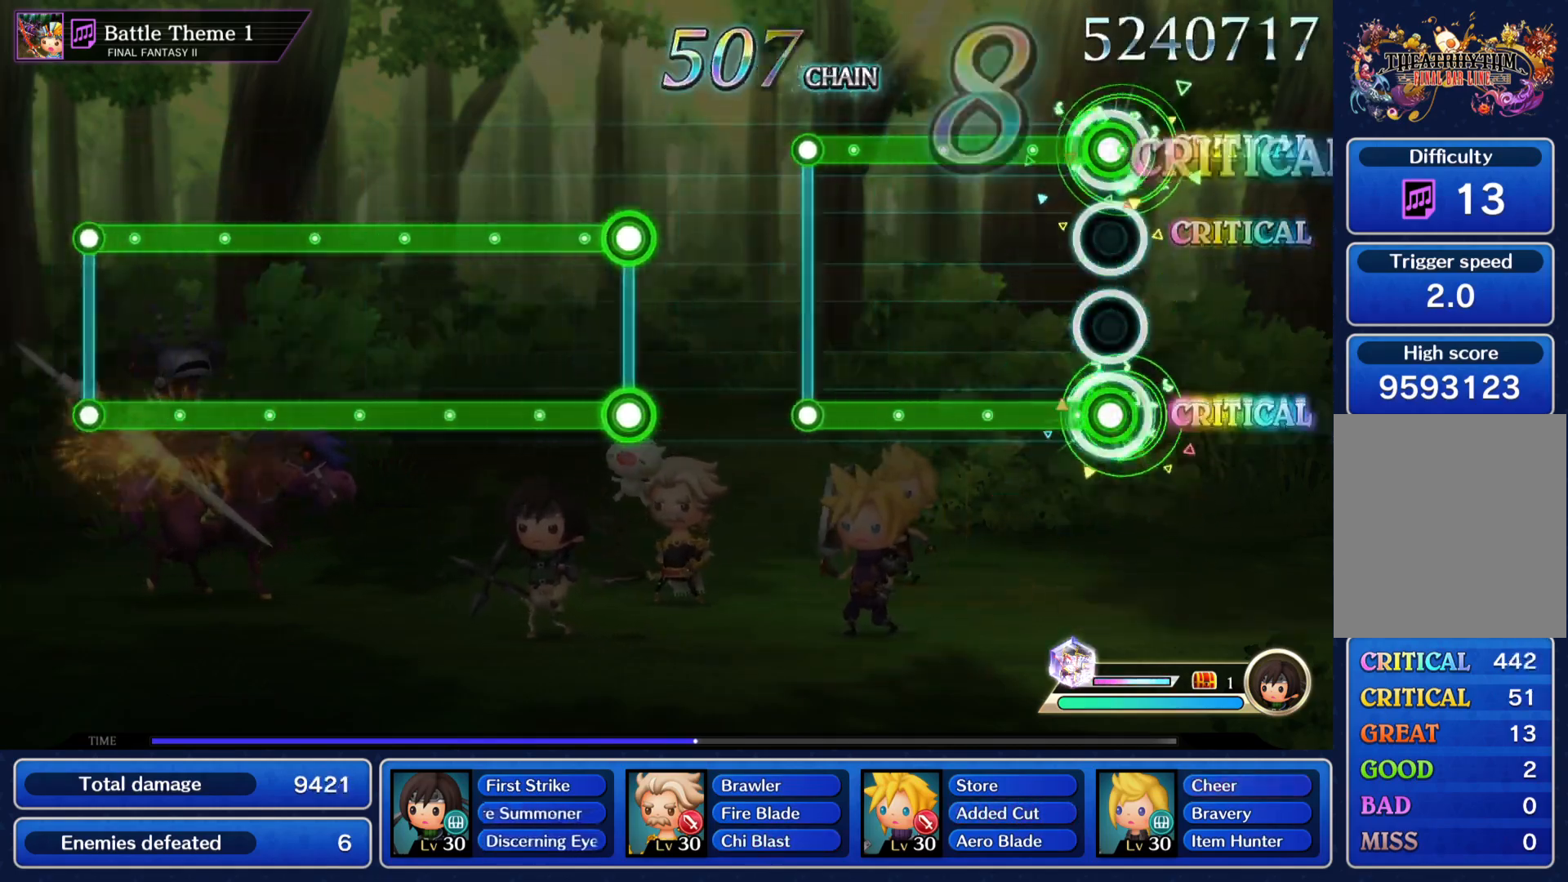
{"buttons": [], "left_stick": "center", "right_stick": "center", "events": [[367, "DPAD_DOWN", "up"], [384, "CROSS", "up"]]}
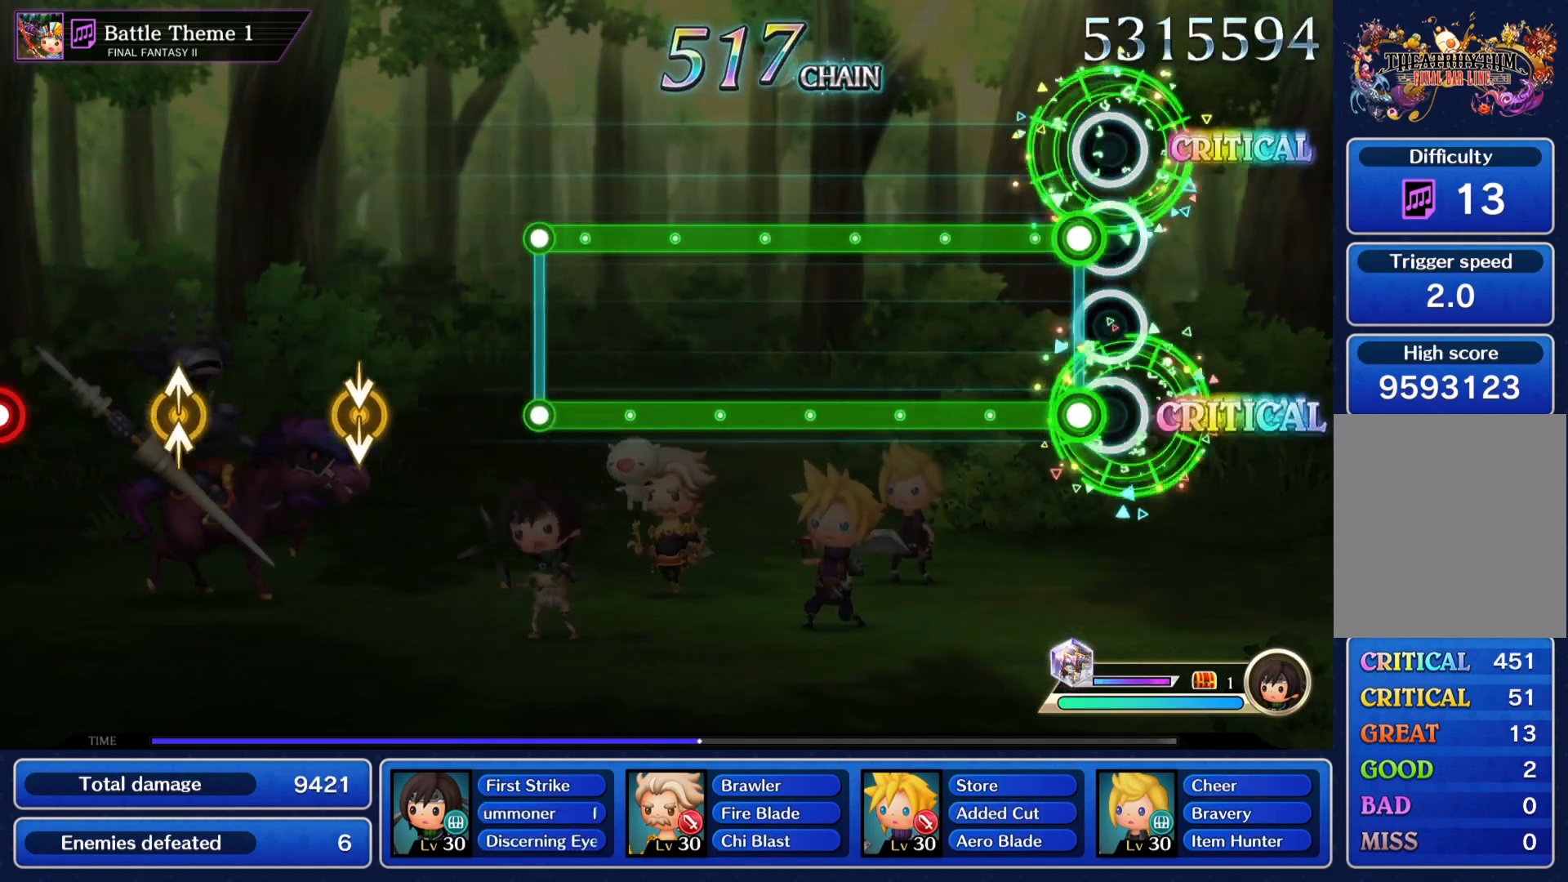
{"buttons": ["CROSS", "DPAD_DOWN"], "left_stick": "center", "right_stick": "center", "events": [[66, "CROSS", "down"], [66, "DPAD_DOWN", "down"]]}
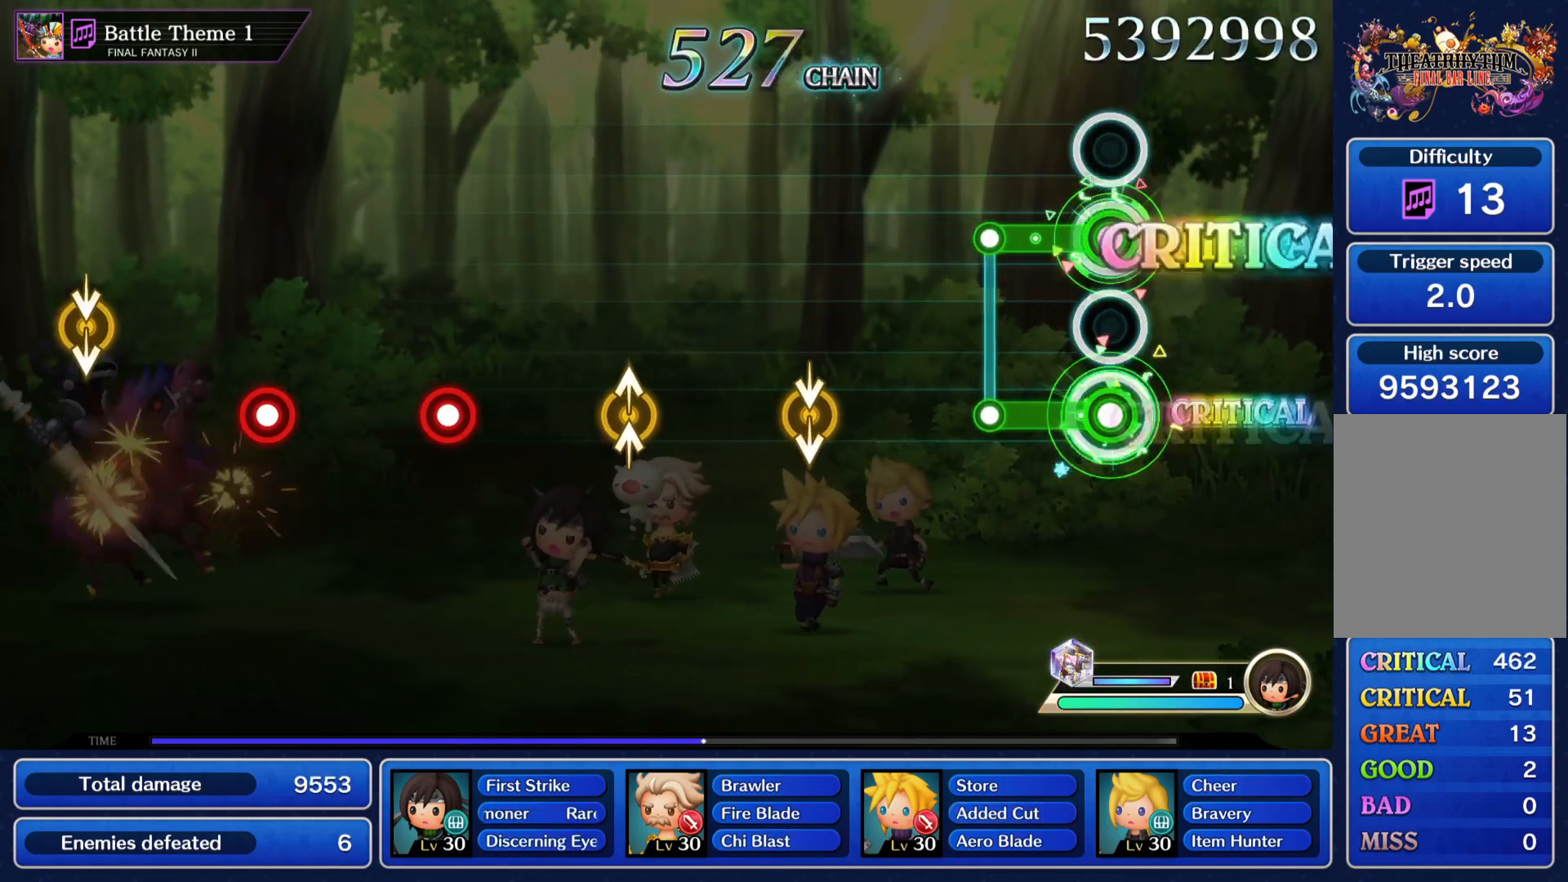
{"buttons": [], "left_stick": "center", "right_stick": "center"}
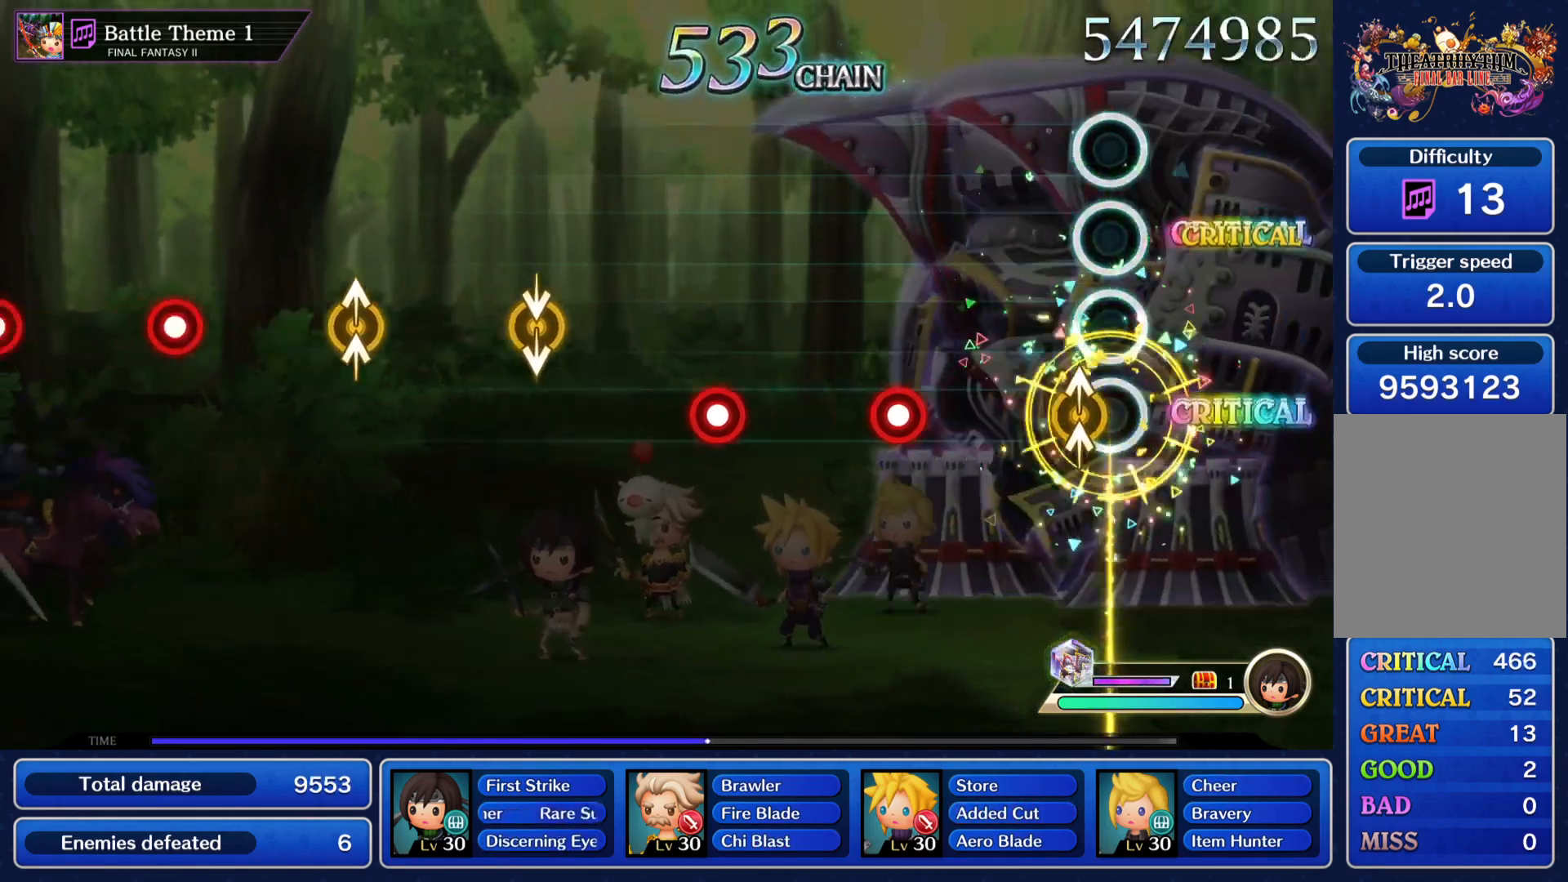
{"buttons": ["CROSS"], "left_stick": "center", "right_stick": "center", "events": [[50, "left_stick", "up"], [50, "right_stick", "up-left"], [133, "left_stick", "center"], [150, "right_stick", "center"], [283, "CROSS", "down"], [350, "CROSS", "up"], [450, "CROSS", "down"]]}
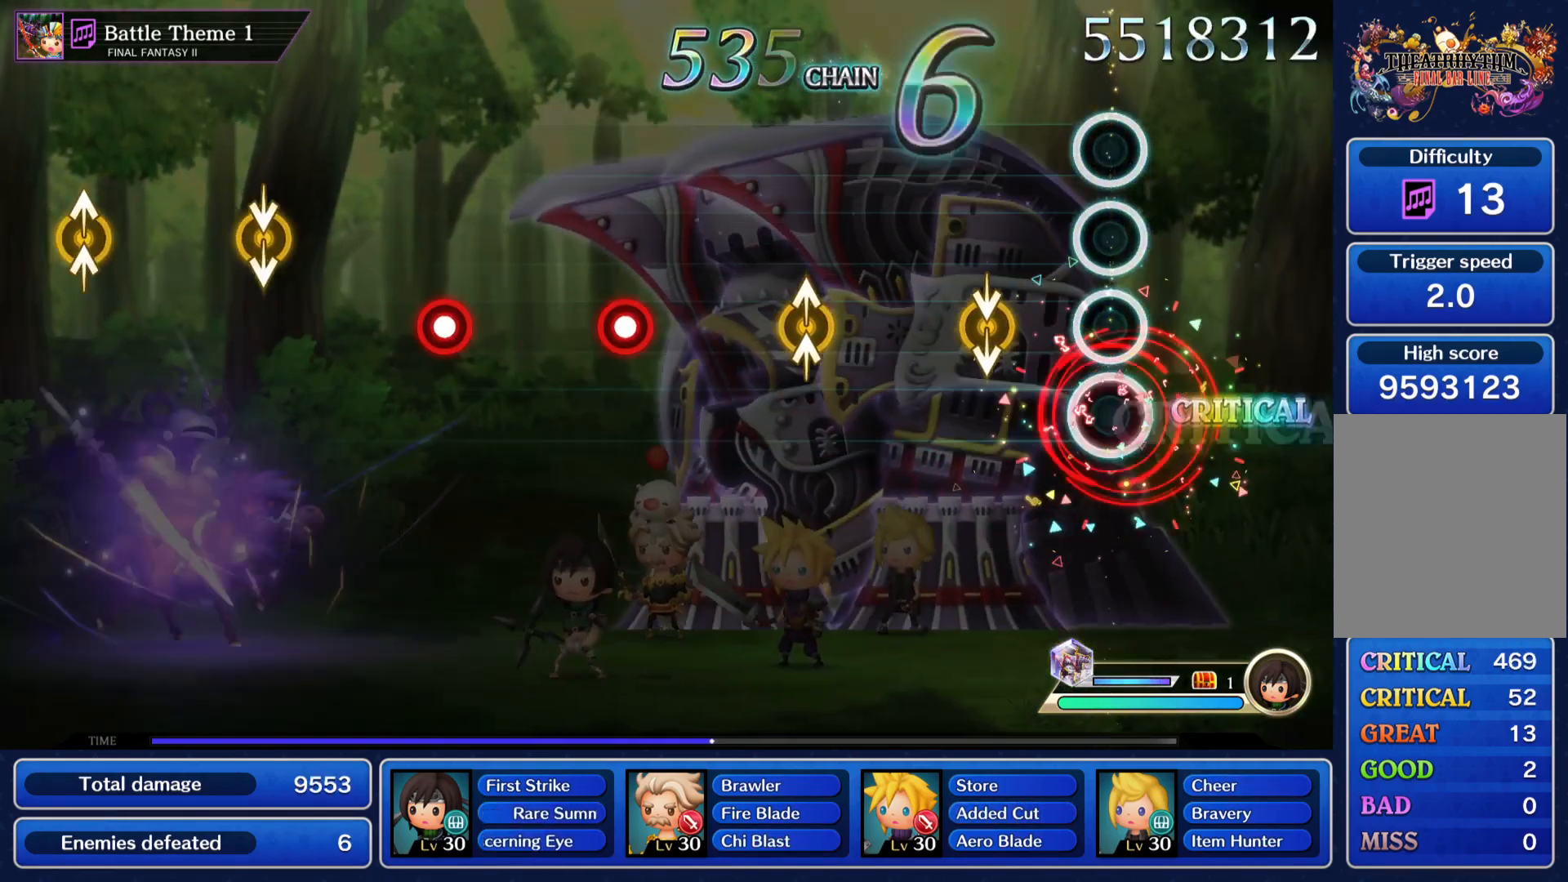
{"buttons": [], "left_stick": "center", "right_stick": "center", "events": [[34, "CROSS", "up"], [351, "left_stick", "up"], [351, "right_stick", "up"], [401, "right_stick", "center"], [417, "left_stick", "center"]]}
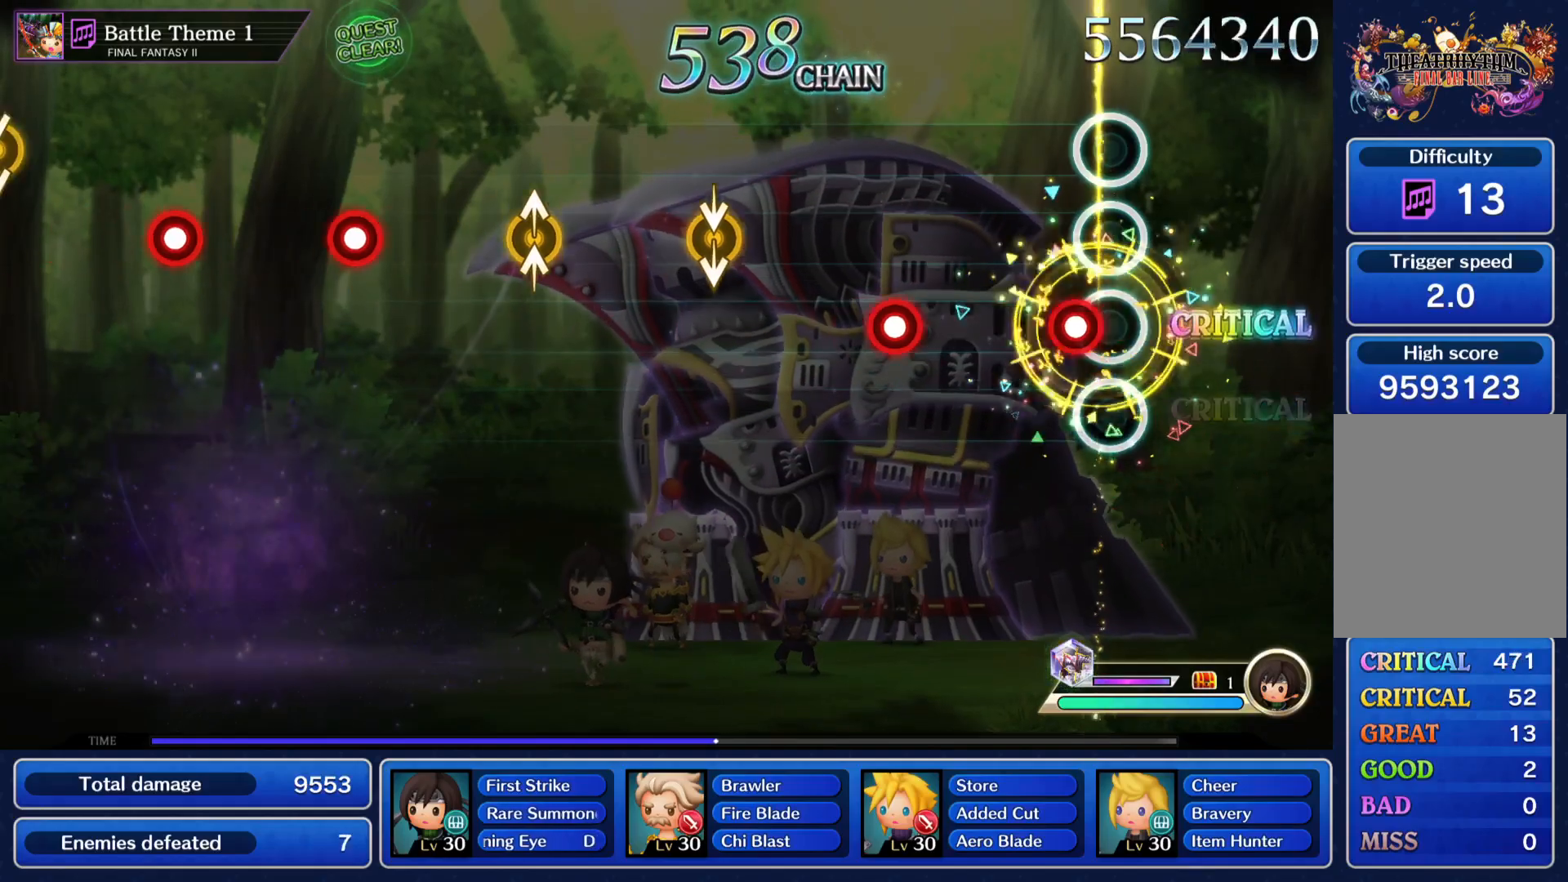
{"buttons": [], "left_stick": "center", "right_stick": "center", "events": [[67, "CROSS", "down"], [133, "CROSS", "up"], [267, "CROSS", "down"], [350, "CROSS", "up"]]}
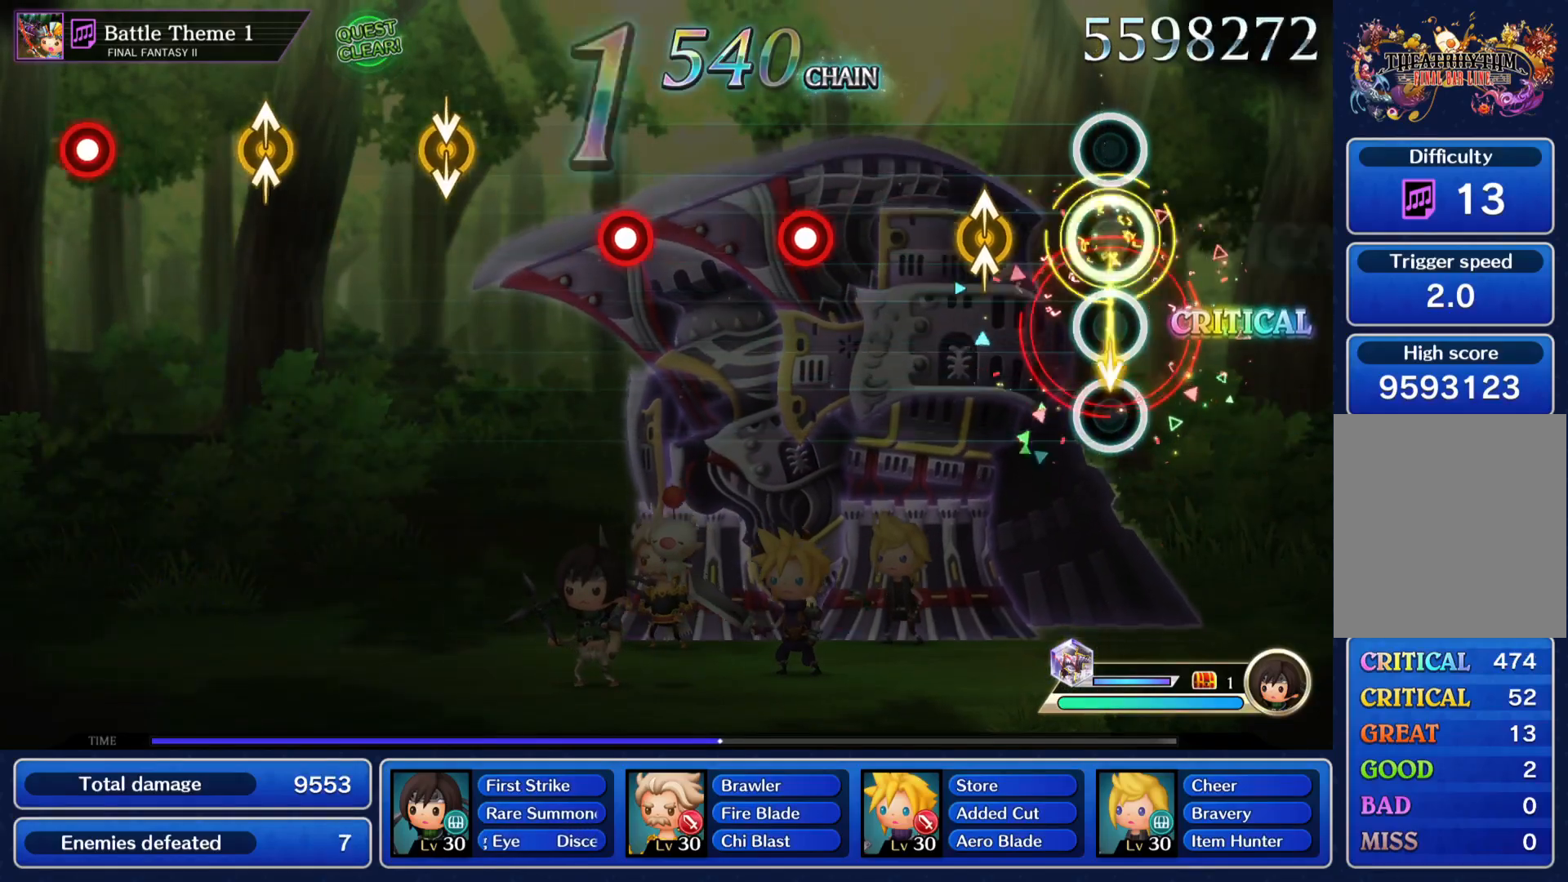
{"buttons": [], "left_stick": "center", "right_stick": "center", "events": [[150, "left_stick", "up"], [167, "right_stick", "up"], [234, "left_stick", "center"], [234, "right_stick", "center"], [384, "CROSS", "down"], [451, "CROSS", "up"]]}
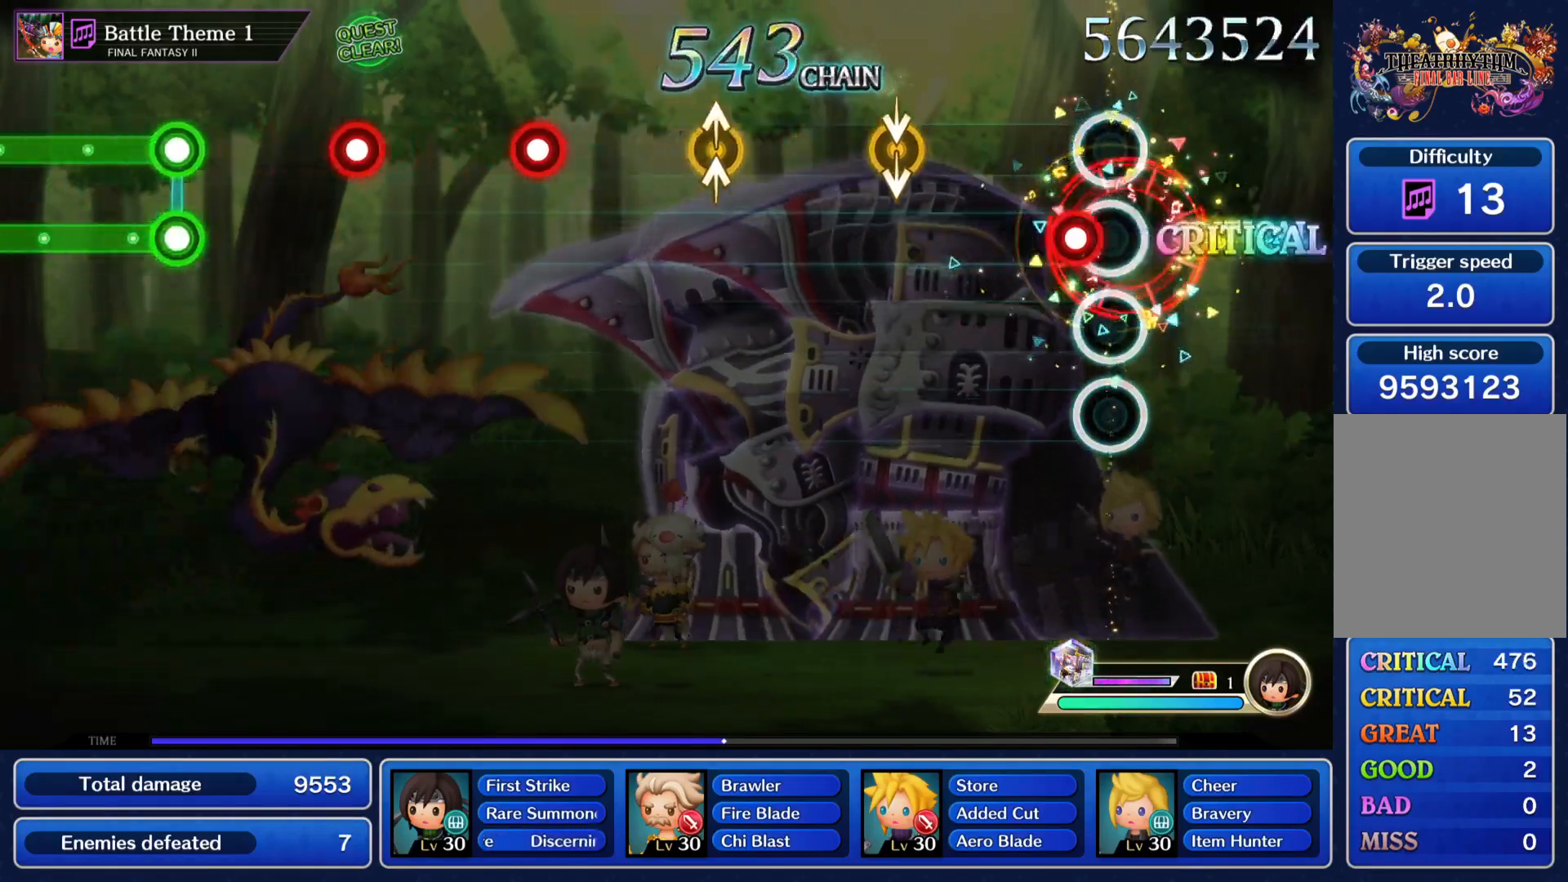
{"buttons": [], "left_stick": "up", "right_stick": "up", "events": [[83, "CROSS", "down"], [167, "CROSS", "up"], [467, "left_stick", "up"], [467, "right_stick", "up"]]}
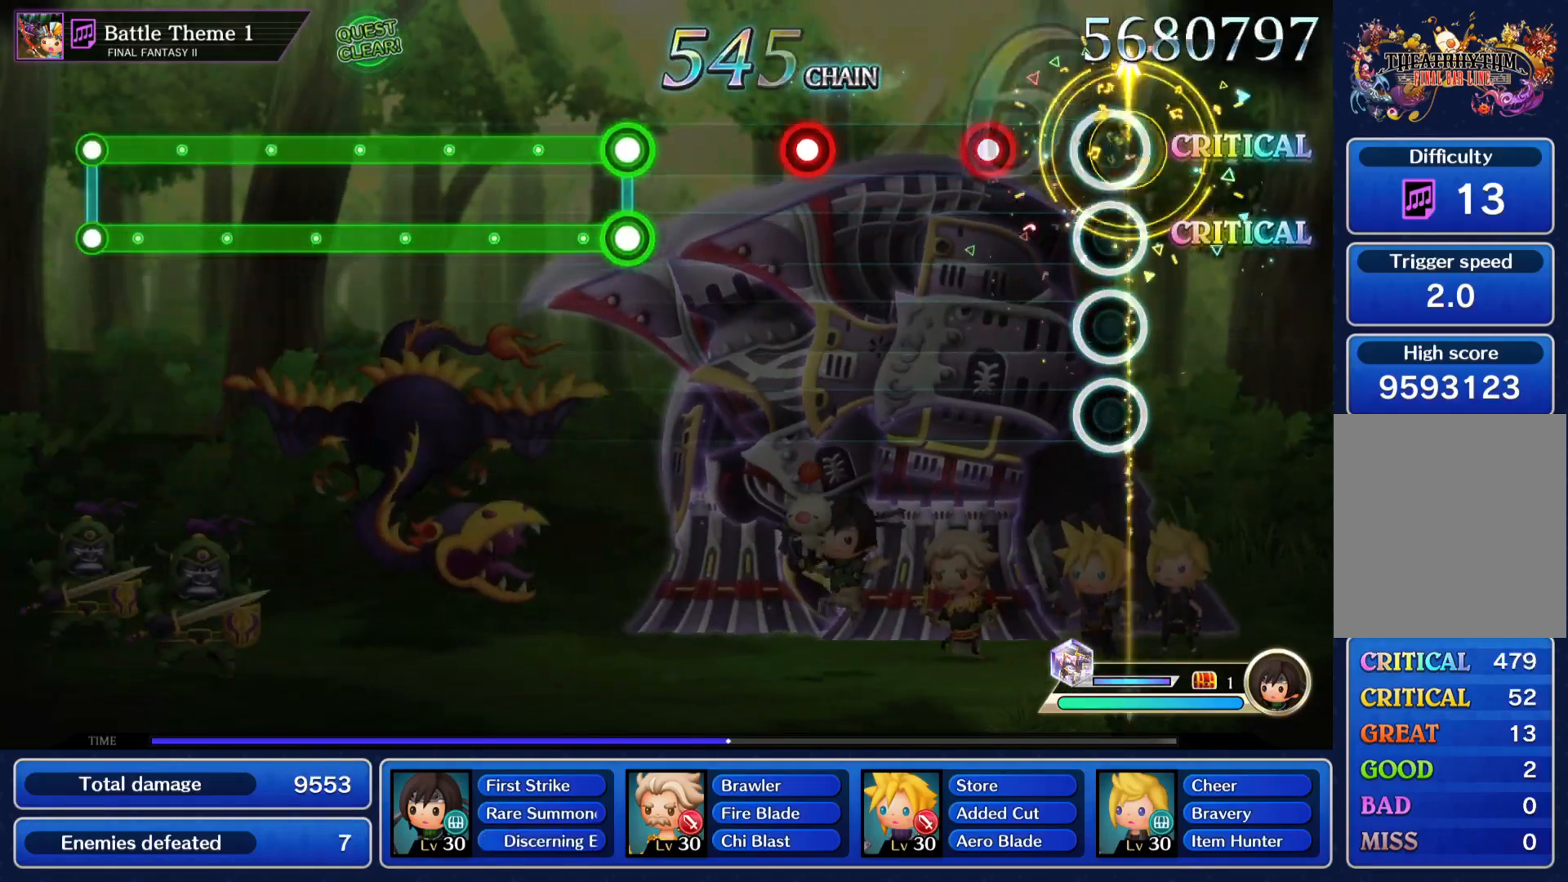
{"buttons": [], "left_stick": "center", "right_stick": "center", "events": [[34, "left_stick", "center"], [34, "right_stick", "center"], [167, "CROSS", "down"], [251, "CROSS", "up"], [401, "CROSS", "down"], [467, "CROSS", "up"]]}
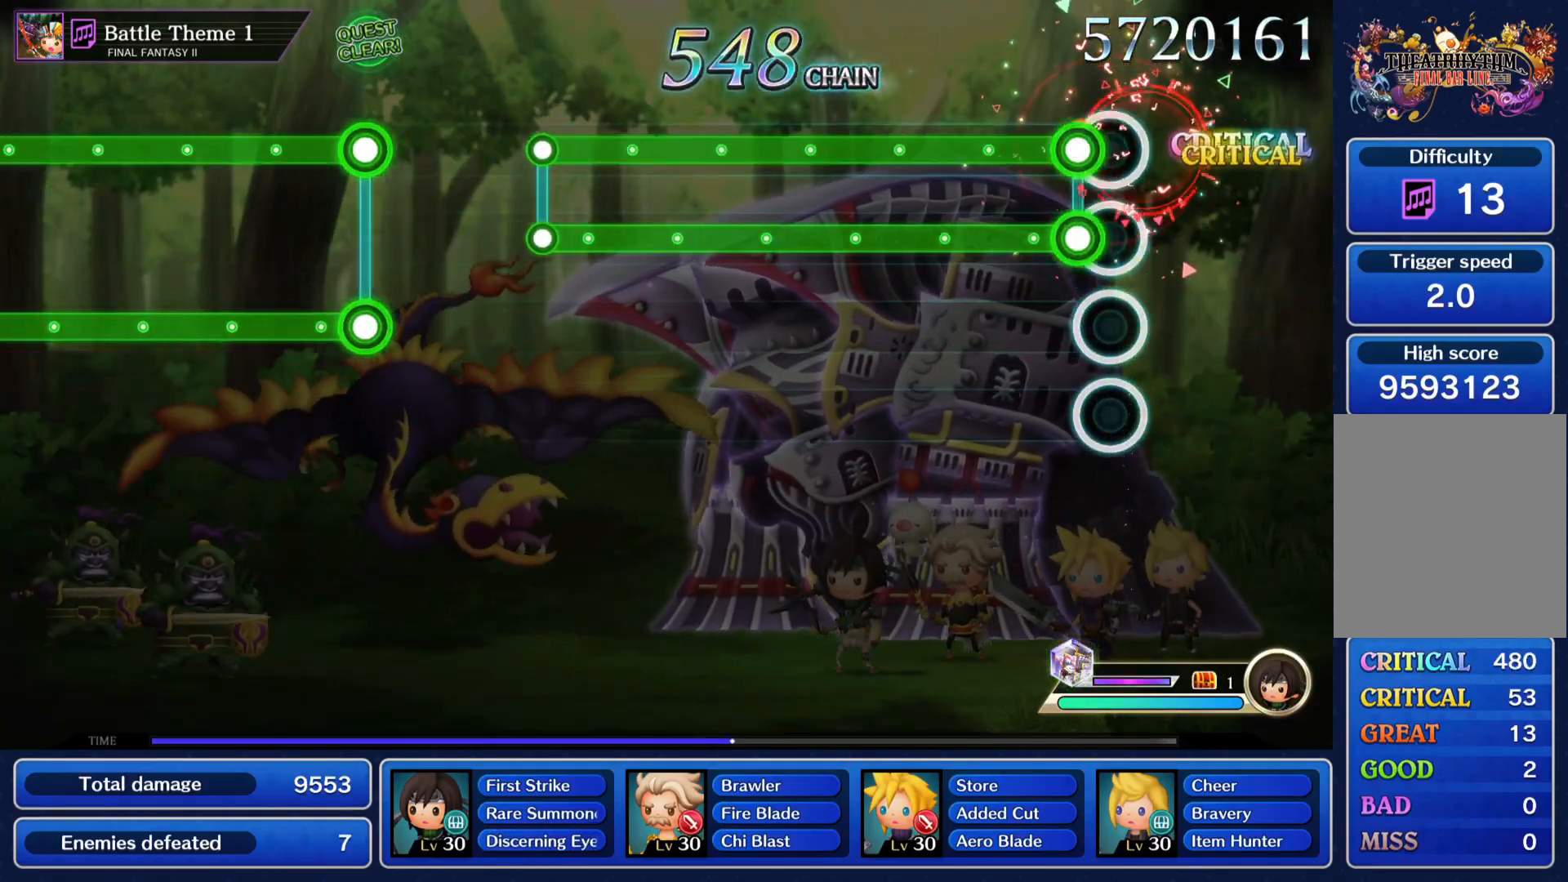
{"buttons": ["CROSS", "DPAD_DOWN"], "left_stick": "center", "right_stick": "center", "events": [[100, "CROSS", "down"], [100, "DPAD_DOWN", "down"]]}
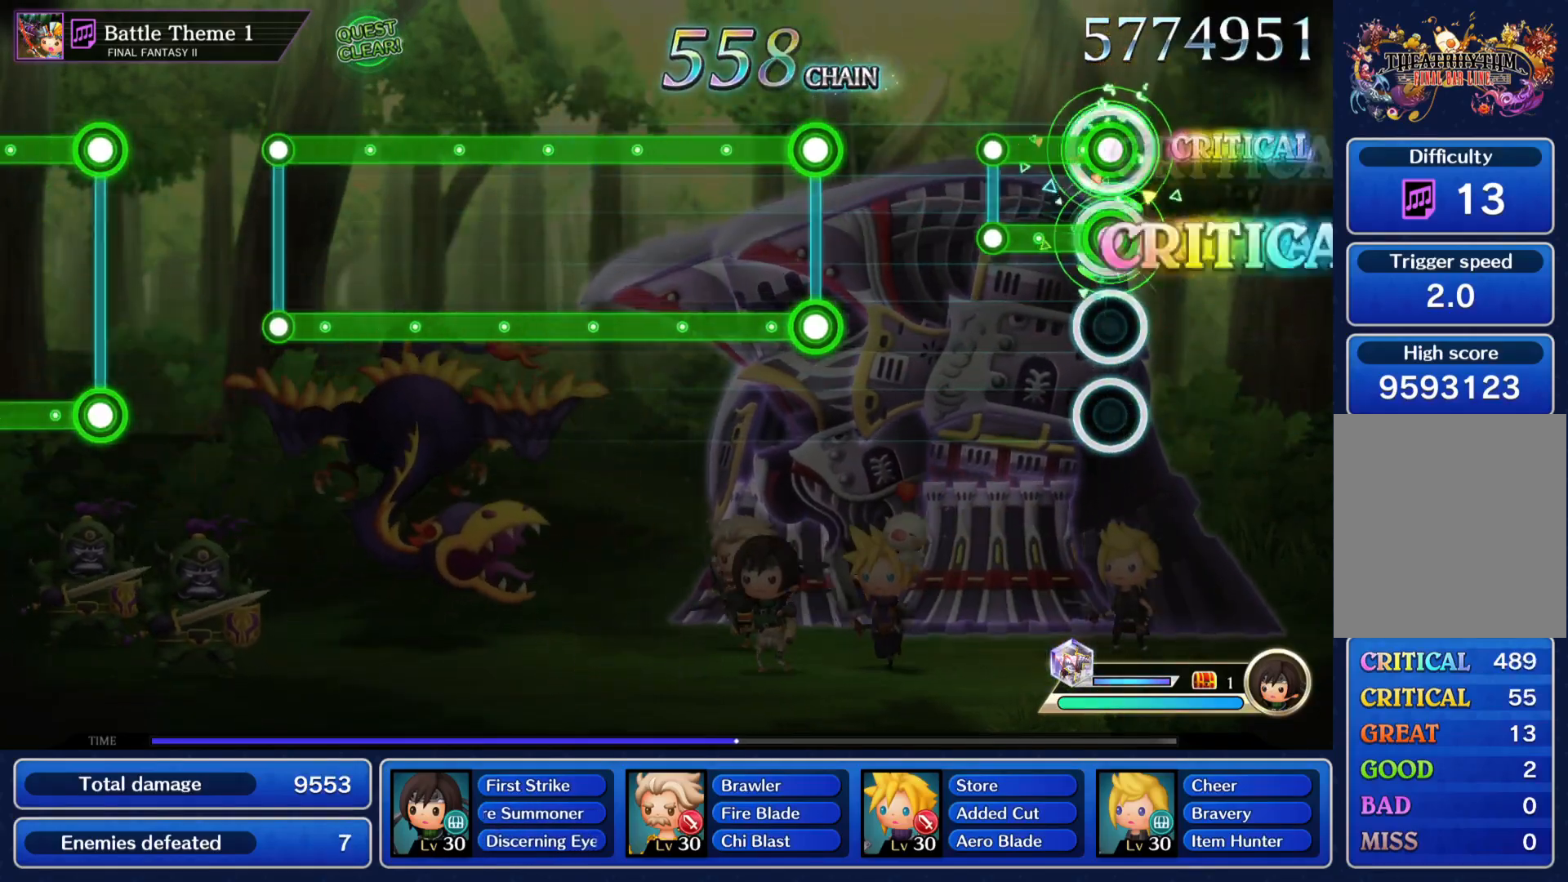
{"buttons": ["CROSS", "DPAD_DOWN"], "left_stick": "center", "right_stick": "center", "events": [[134, "DPAD_DOWN", "up"], [150, "CROSS", "up"], [384, "CROSS", "down"], [384, "DPAD_DOWN", "down"]]}
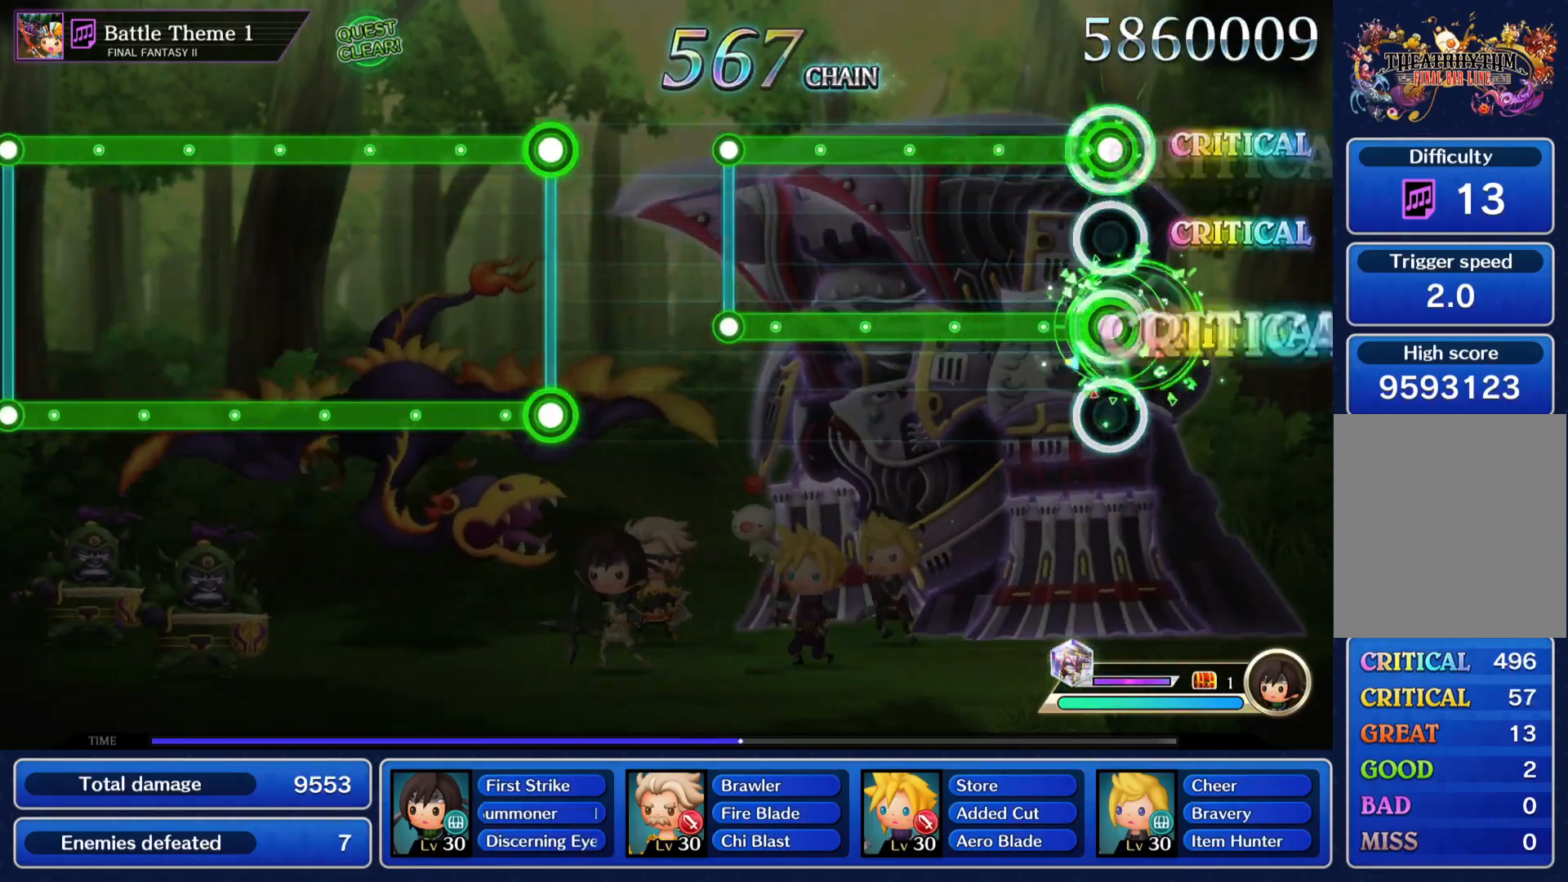
{"buttons": [], "left_stick": "center", "right_stick": "center", "events": [[467, "DPAD_DOWN", "up"], [484, "CROSS", "up"]]}
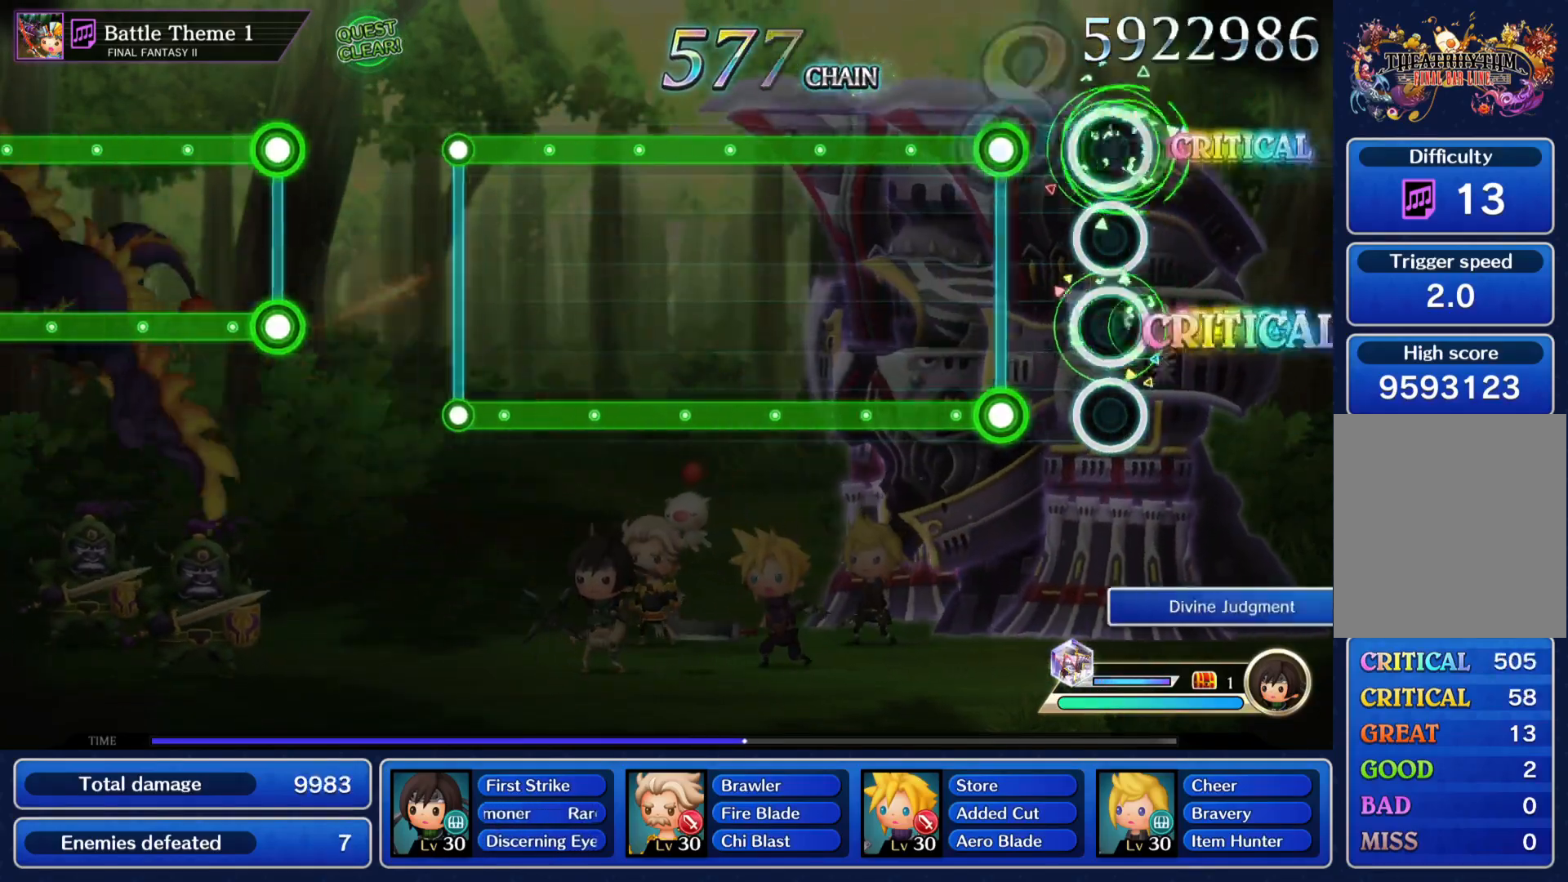
{"buttons": ["CROSS", "DPAD_DOWN"], "left_stick": "center", "right_stick": "center", "events": [[184, "CROSS", "down"], [184, "DPAD_DOWN", "down"]]}
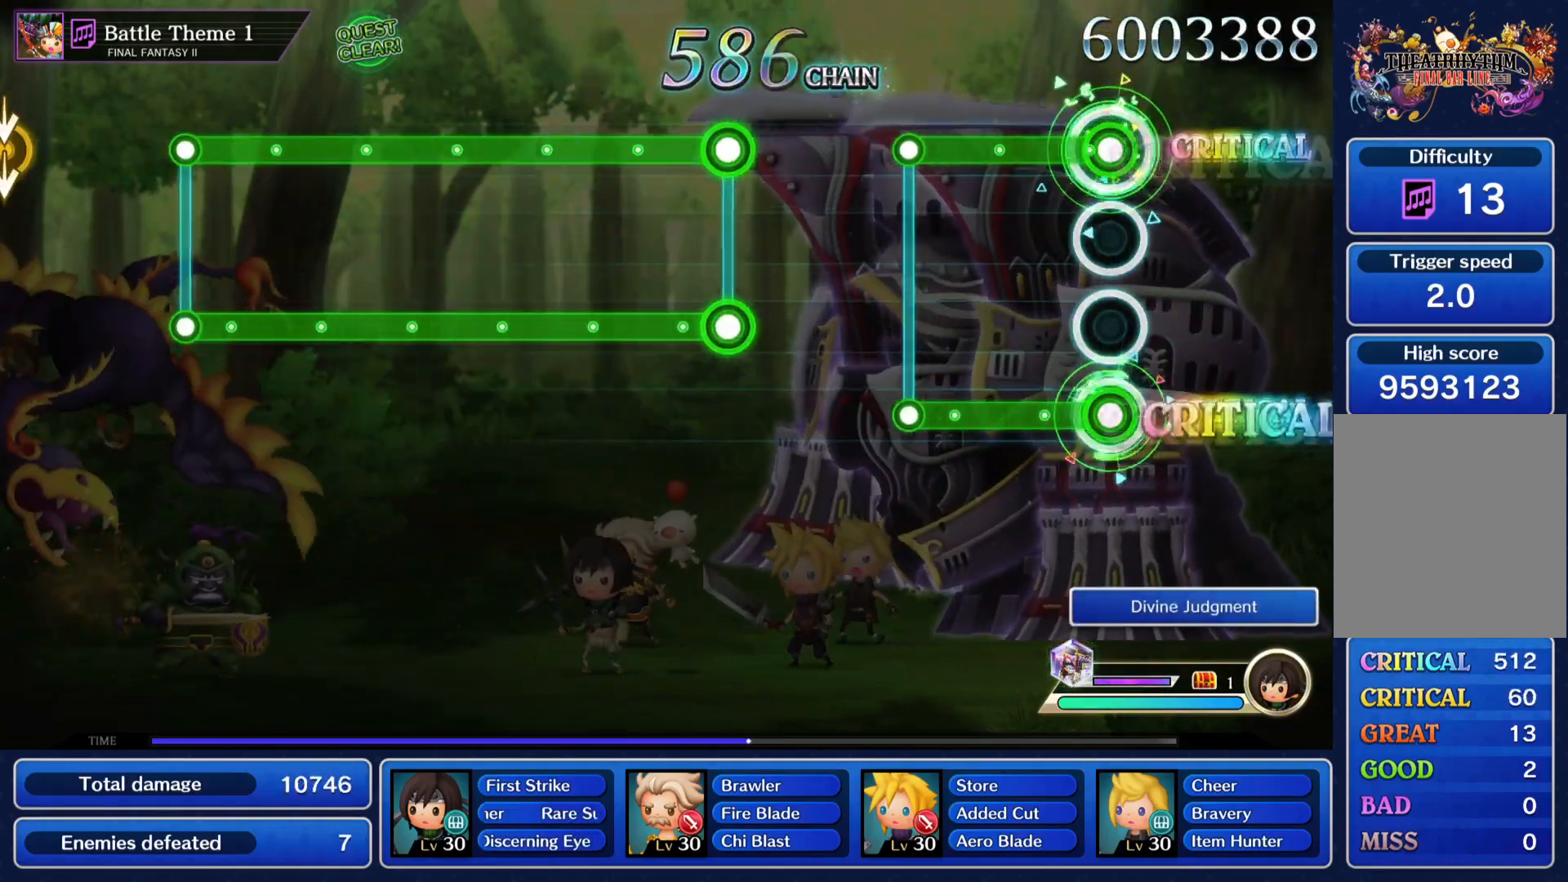
{"buttons": ["CROSS", "DPAD_DOWN"], "left_stick": "center", "right_stick": "center", "events": [[267, "DPAD_DOWN", "up"], [283, "CROSS", "up"], [450, "CROSS", "down"], [450, "DPAD_DOWN", "down"]]}
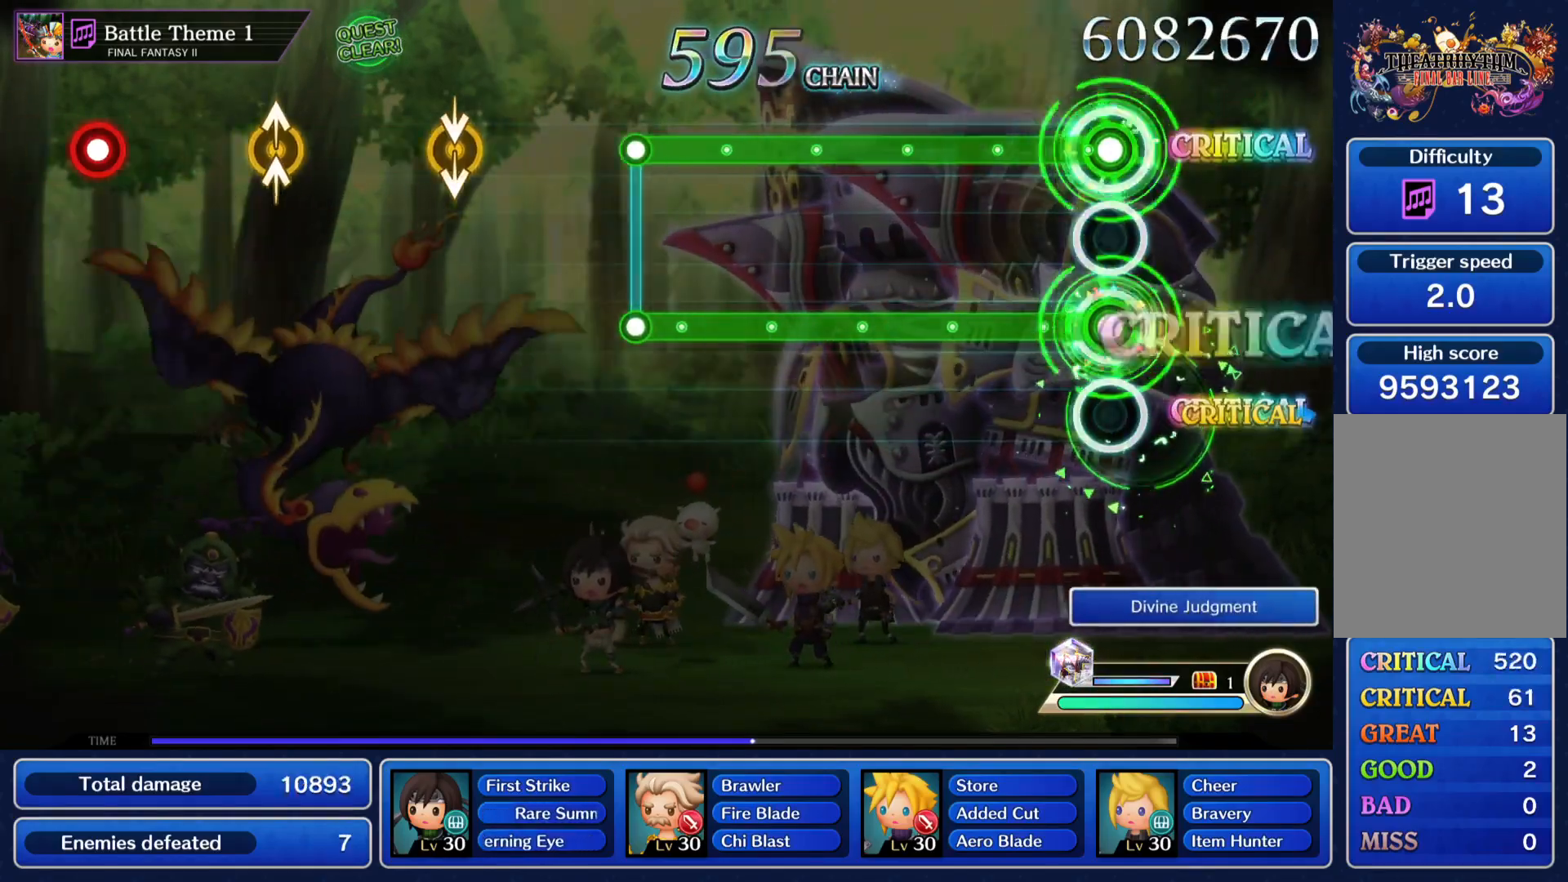
{"buttons": ["CROSS", "DPAD_DOWN"], "left_stick": "center", "right_stick": "center", "events": []}
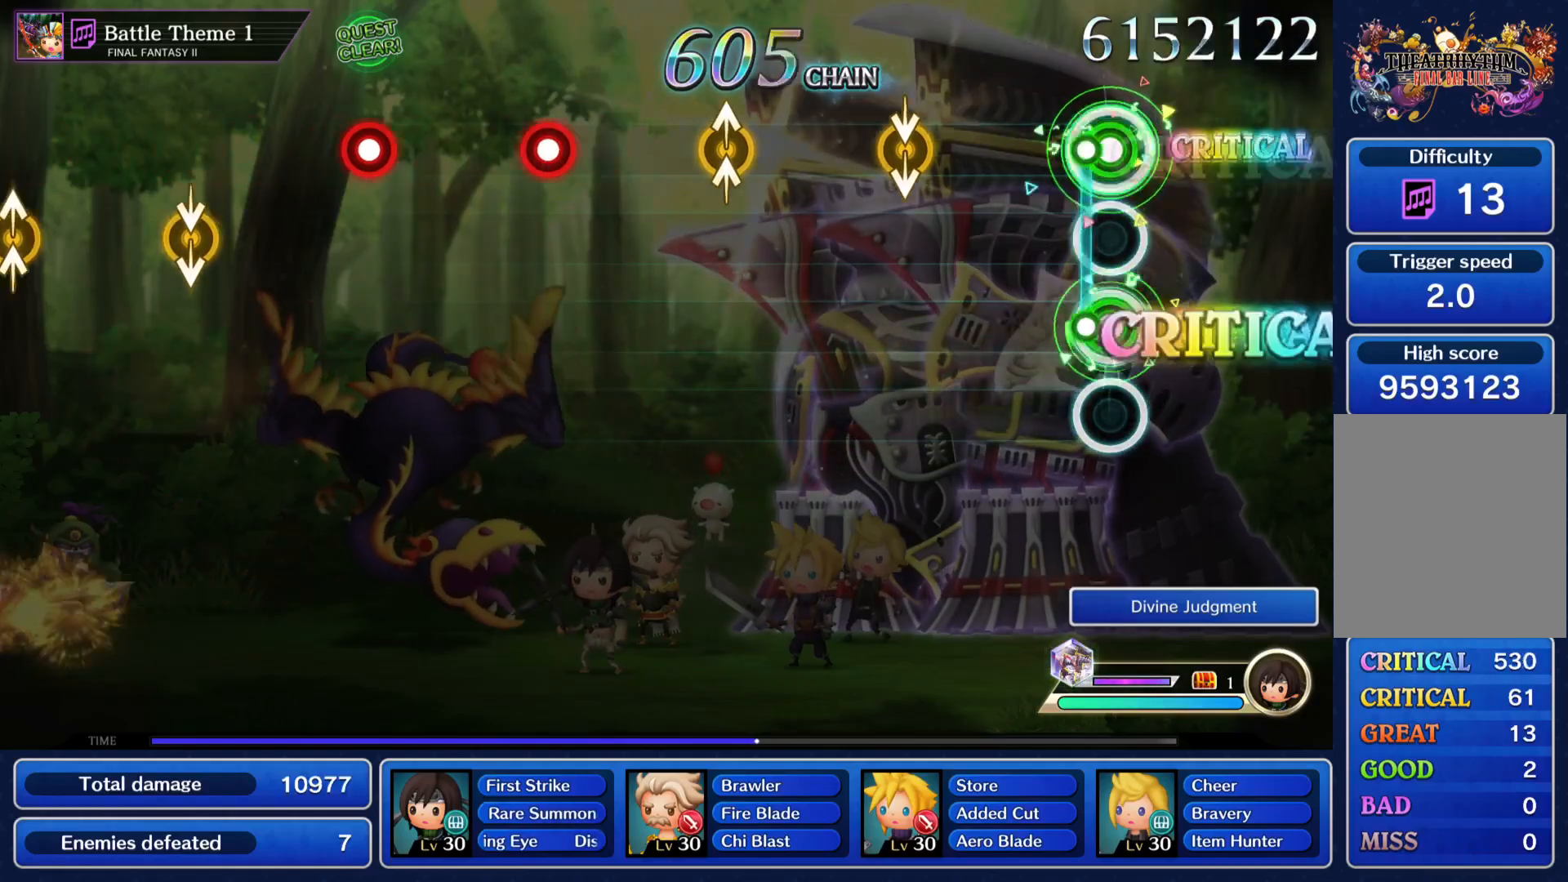
{"buttons": [], "left_stick": "center", "right_stick": "up", "events": [[16, "DPAD_DOWN", "up"], [50, "CROSS", "up"], [434, "left_stick", "up"], [450, "right_stick", "up"], [500, "left_stick", "center"]]}
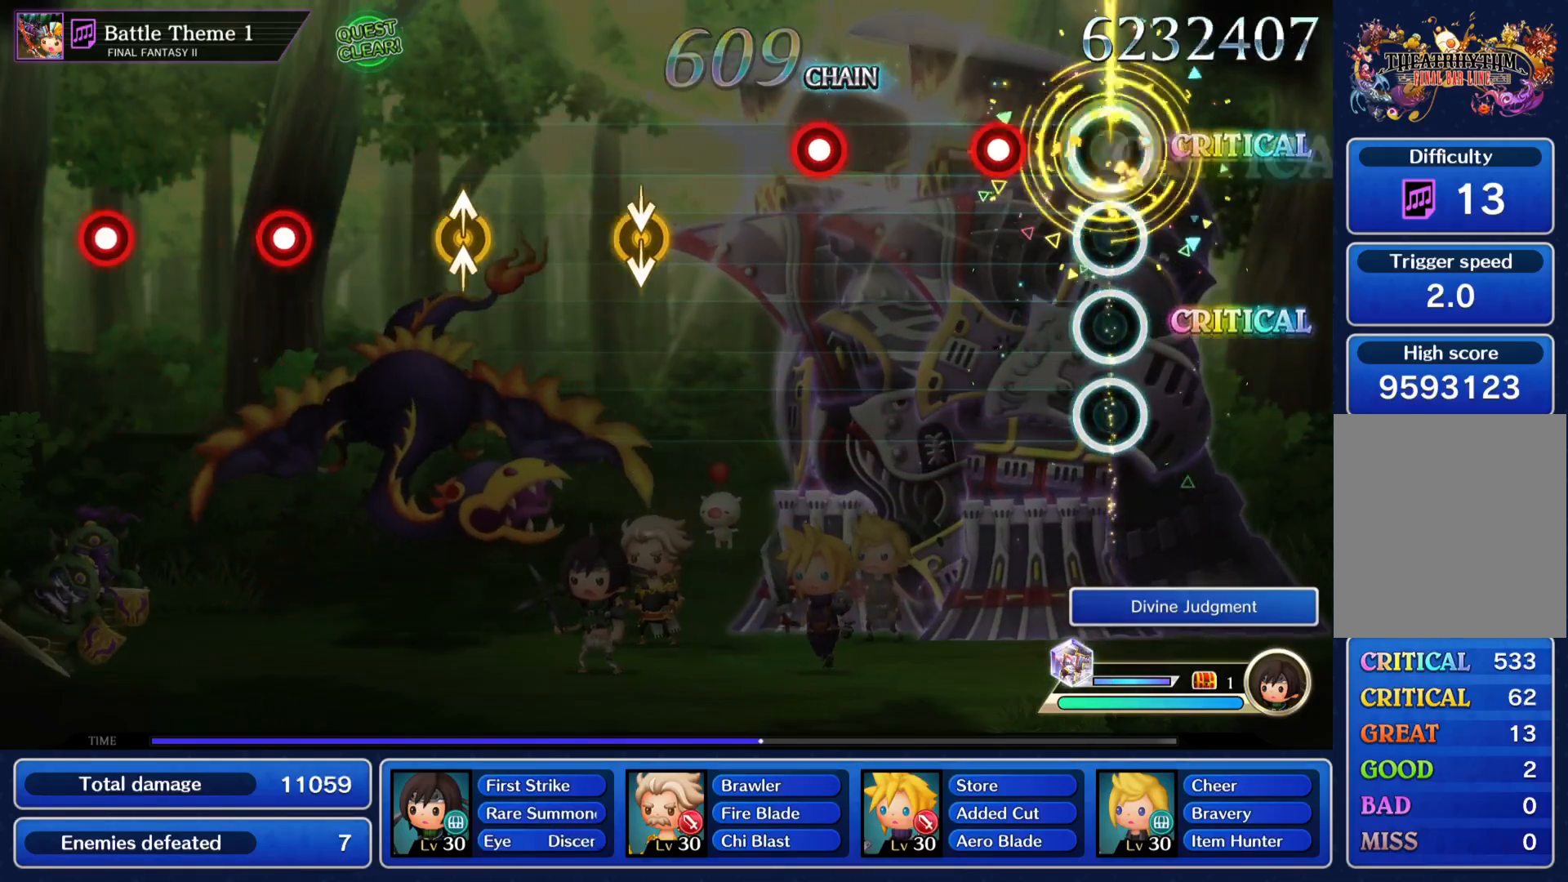
{"buttons": [], "left_stick": "center", "right_stick": "center", "events": [[17, "right_stick", "center"], [167, "CROSS", "down"], [234, "CROSS", "up"], [351, "CROSS", "down"], [434, "CROSS", "up"]]}
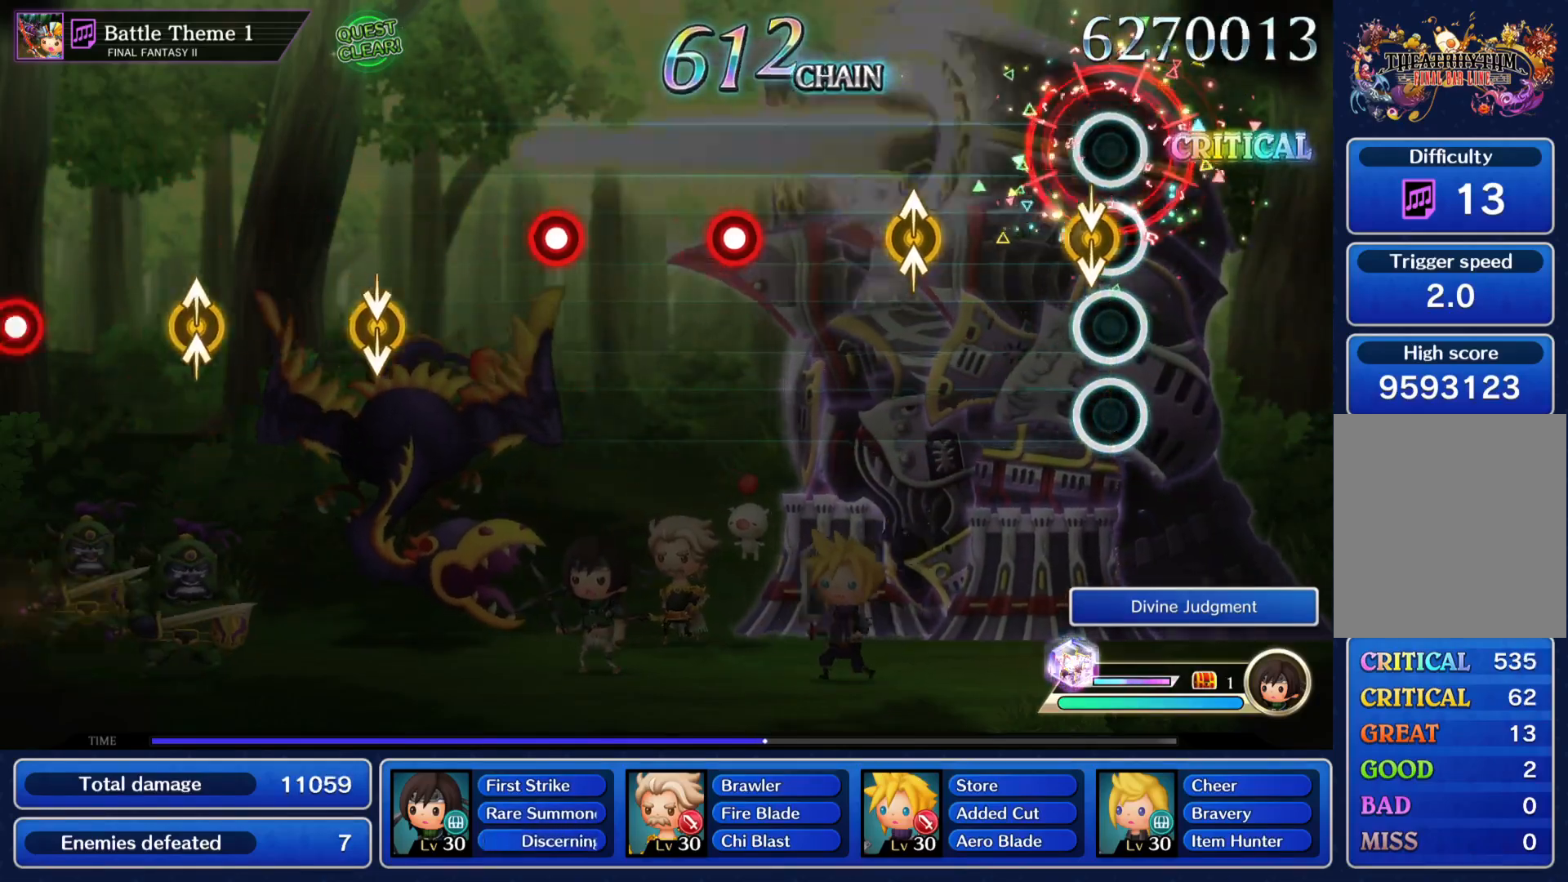
{"buttons": ["CROSS"], "left_stick": "center", "right_stick": "center", "events": [[217, "left_stick", "up"], [233, "right_stick", "up"], [267, "left_stick", "center"], [317, "right_stick", "center"], [450, "CROSS", "down"]]}
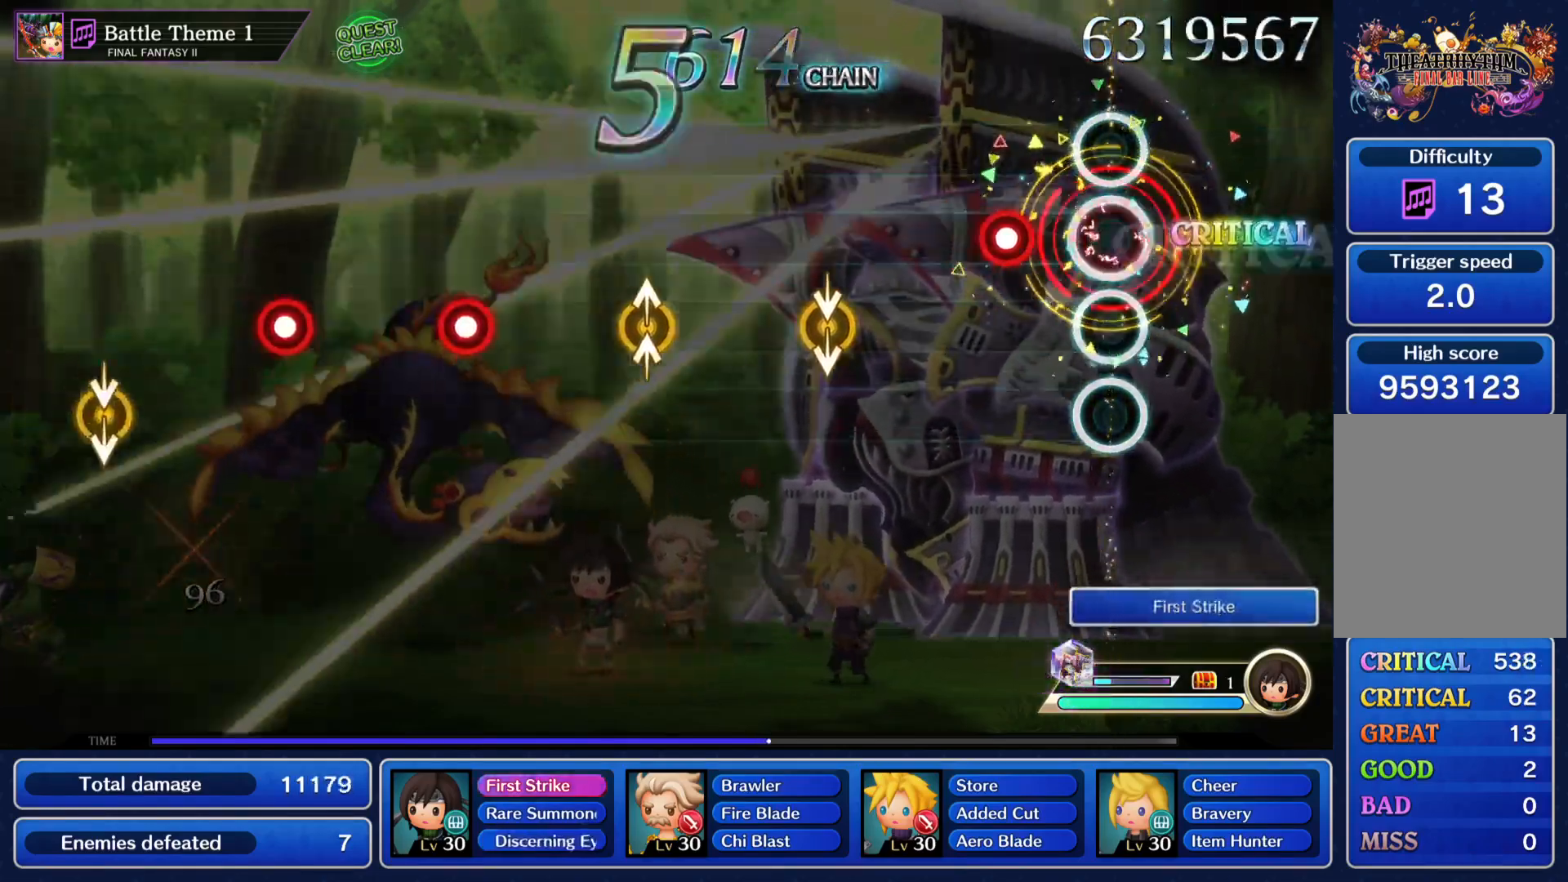
{"buttons": [], "left_stick": "center", "right_stick": "center", "events": [[17, "CROSS", "up"], [150, "CROSS", "down"], [217, "CROSS", "up"]]}
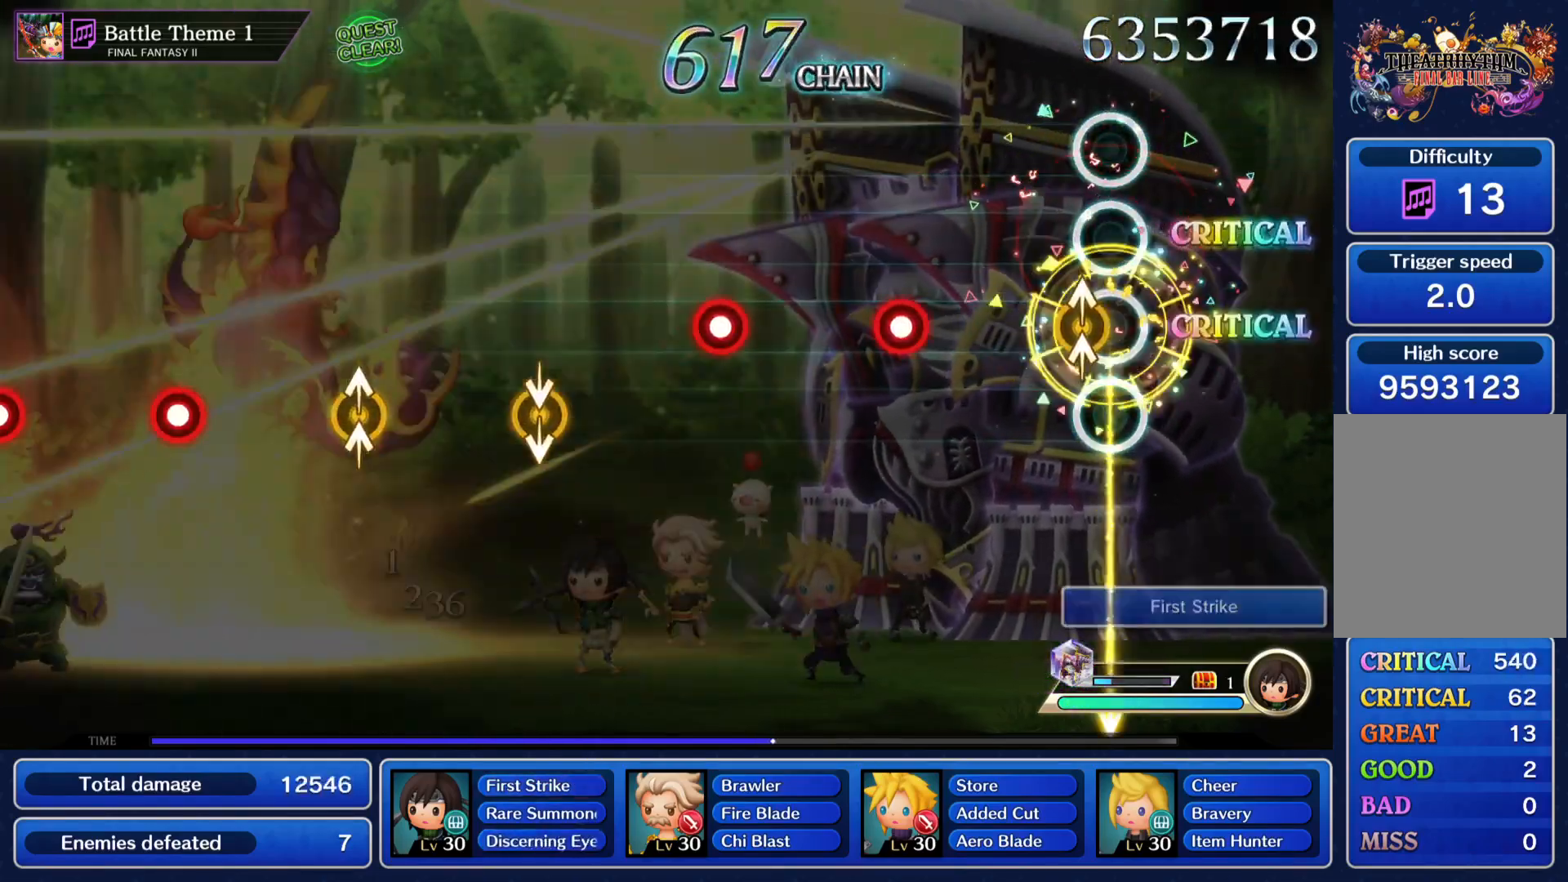
{"buttons": ["CROSS"], "left_stick": "center", "right_stick": "center", "events": [[50, "left_stick", "up"], [50, "right_stick", "up-left"], [117, "left_stick", "center"], [134, "right_stick", "center"], [267, "CROSS", "down"], [334, "CROSS", "up"], [451, "CROSS", "down"]]}
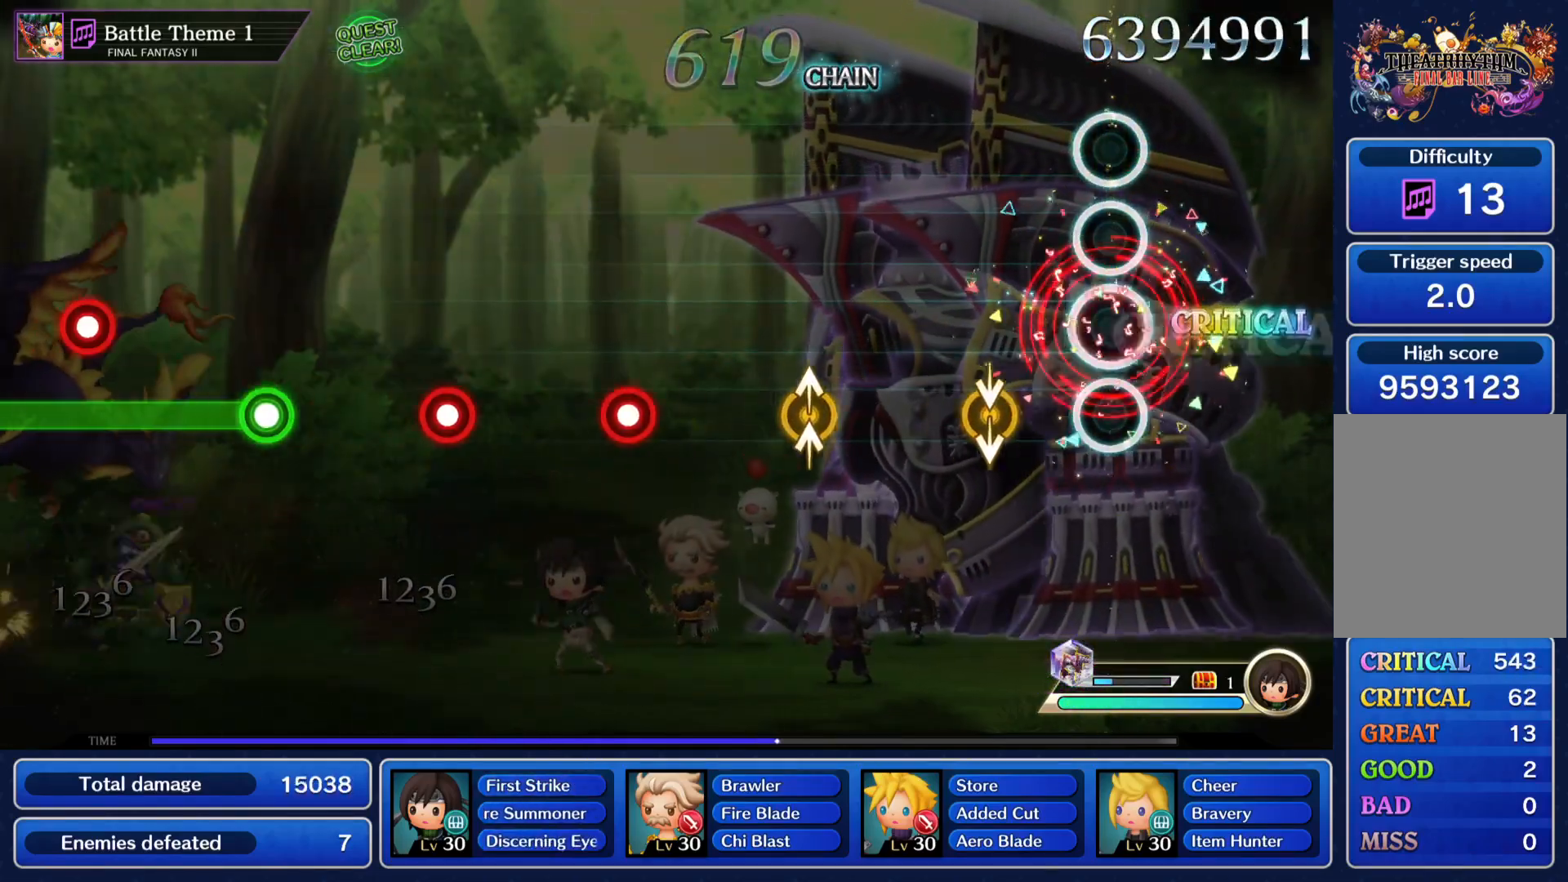
{"buttons": [], "left_stick": "center", "right_stick": "center", "events": [[16, "CROSS", "up"], [333, "left_stick", "up"], [350, "right_stick", "up-left"], [417, "left_stick", "center"], [433, "right_stick", "center"]]}
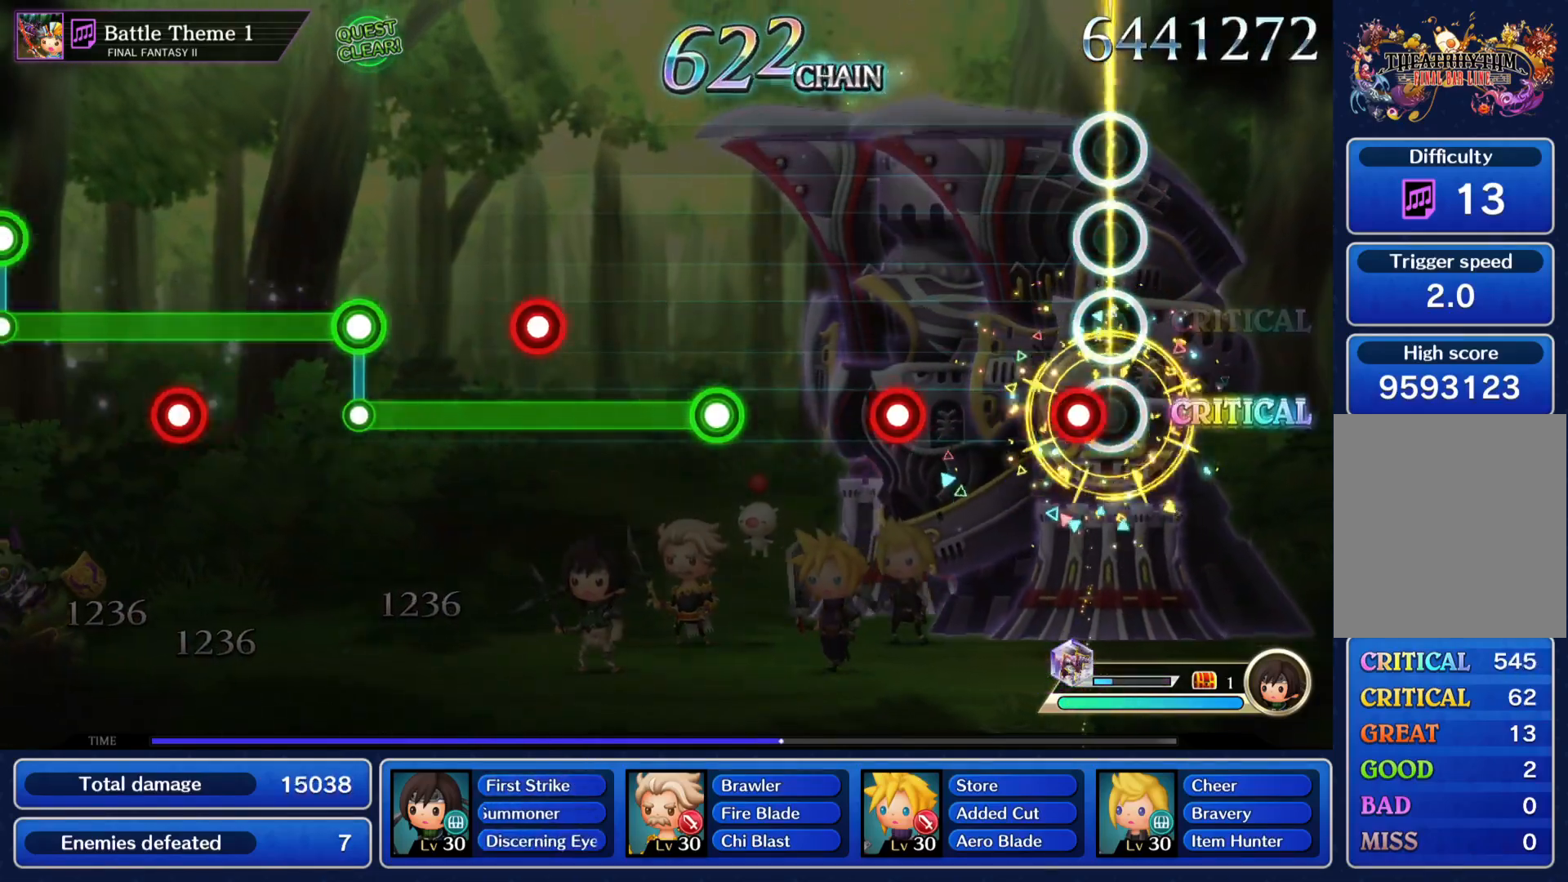
{"buttons": ["CROSS"], "left_stick": "center", "right_stick": "center", "events": [[50, "CROSS", "down"], [117, "CROSS", "up"], [267, "CROSS", "down"], [334, "CROSS", "up"], [467, "CROSS", "down"]]}
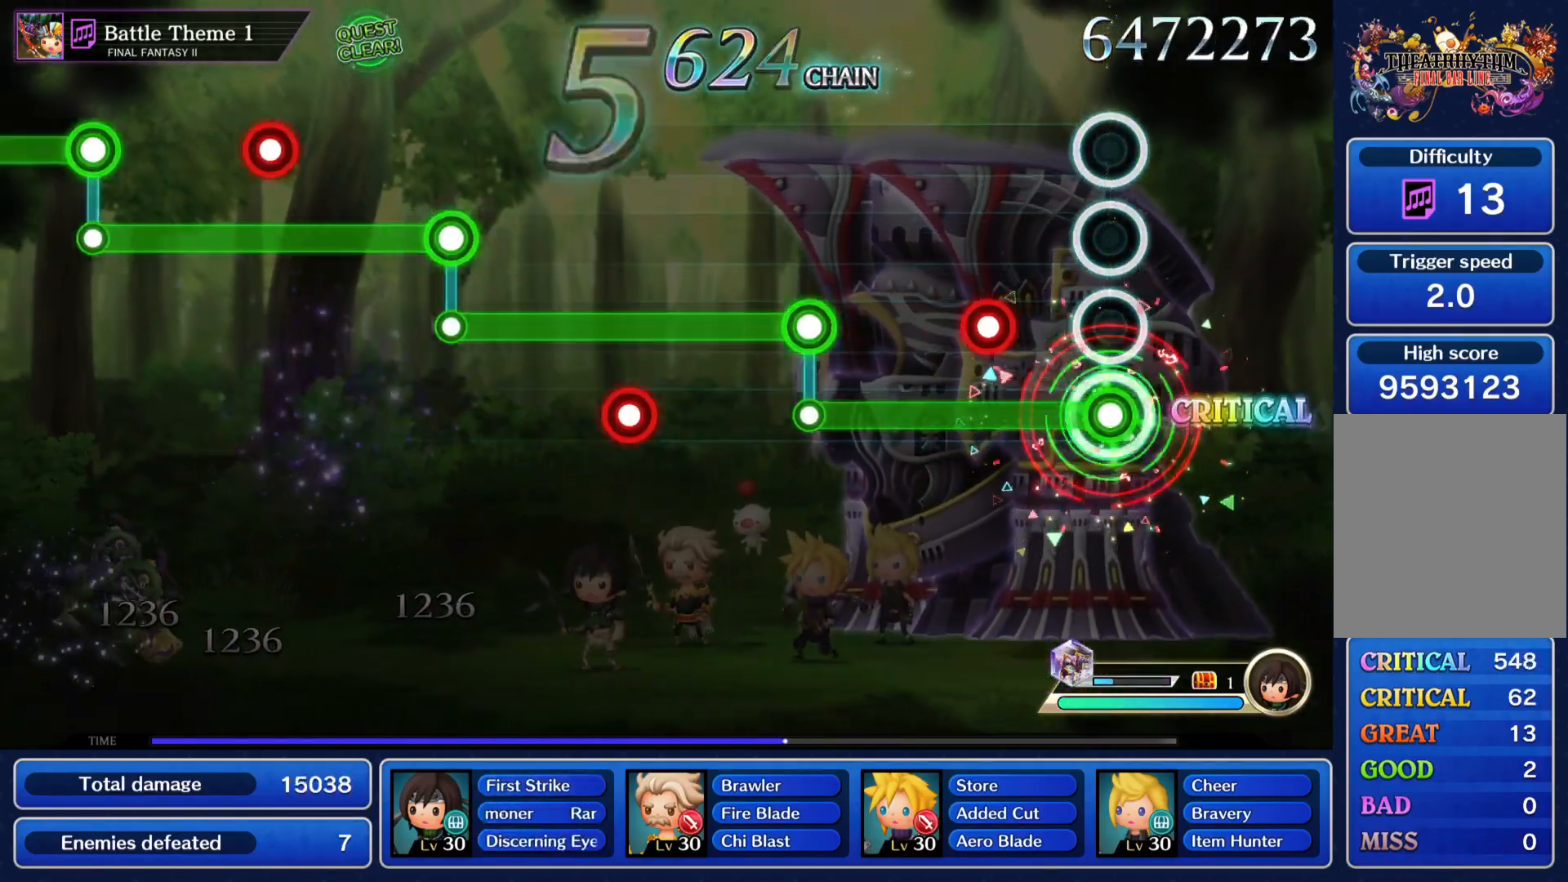
{"buttons": ["DPAD_DOWN"], "left_stick": "center", "right_stick": "center", "events": [[166, "DPAD_DOWN", "down"], [233, "DPAD_DOWN", "up"], [367, "CROSS", "up"], [383, "DPAD_DOWN", "down"]]}
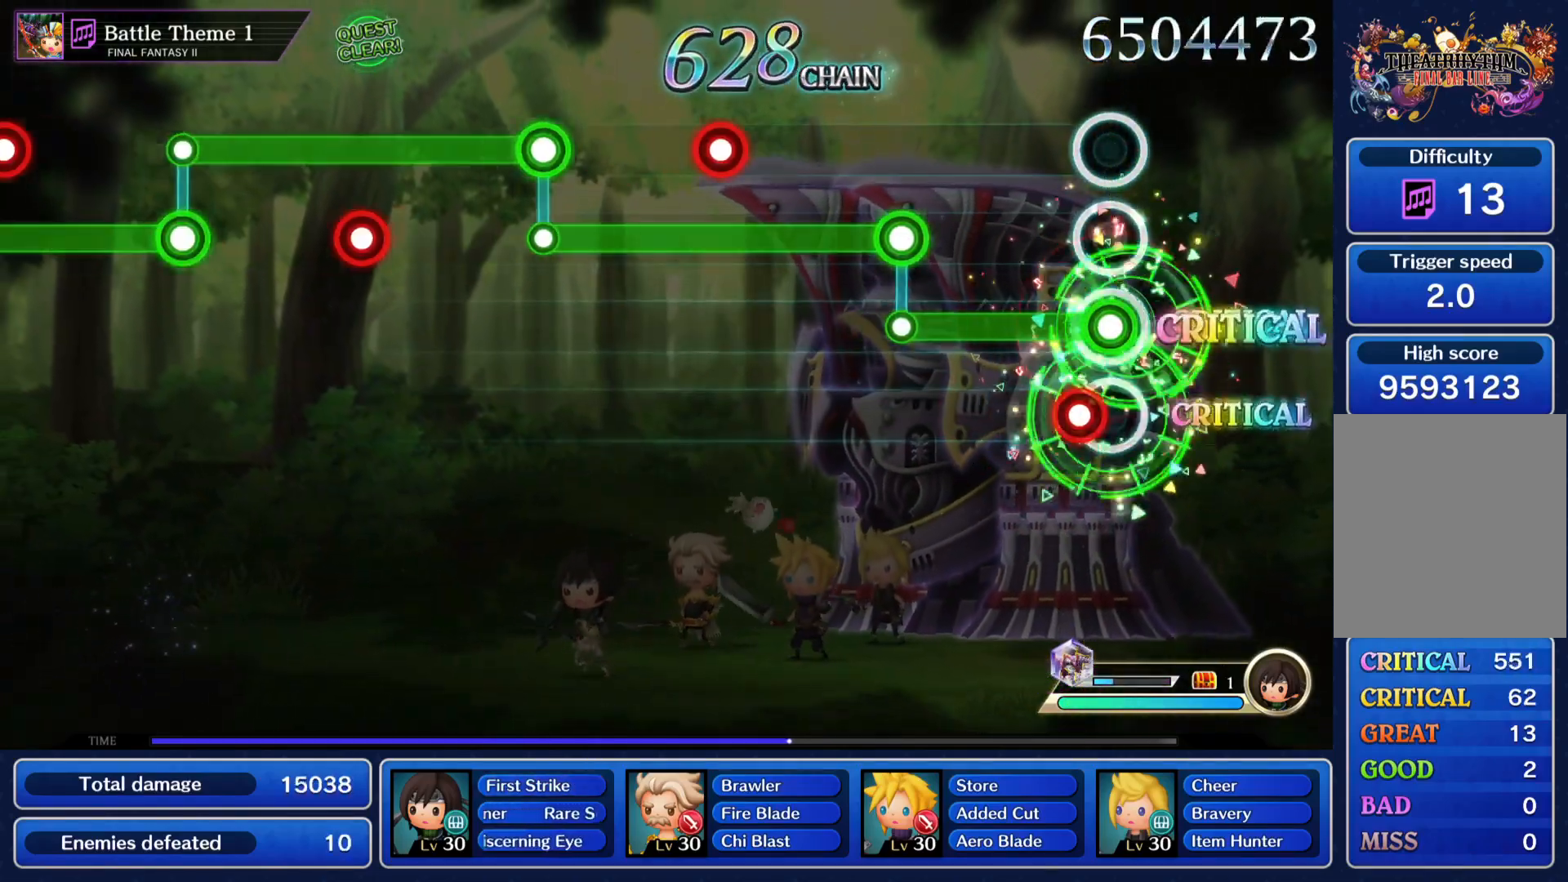
{"buttons": ["CROSS", "DPAD_DOWN"], "left_stick": "center", "right_stick": "center", "events": [[100, "CROSS", "down"], [167, "CROSS", "up"], [267, "DPAD_DOWN", "up"], [300, "CROSS", "down"], [501, "DPAD_DOWN", "down"]]}